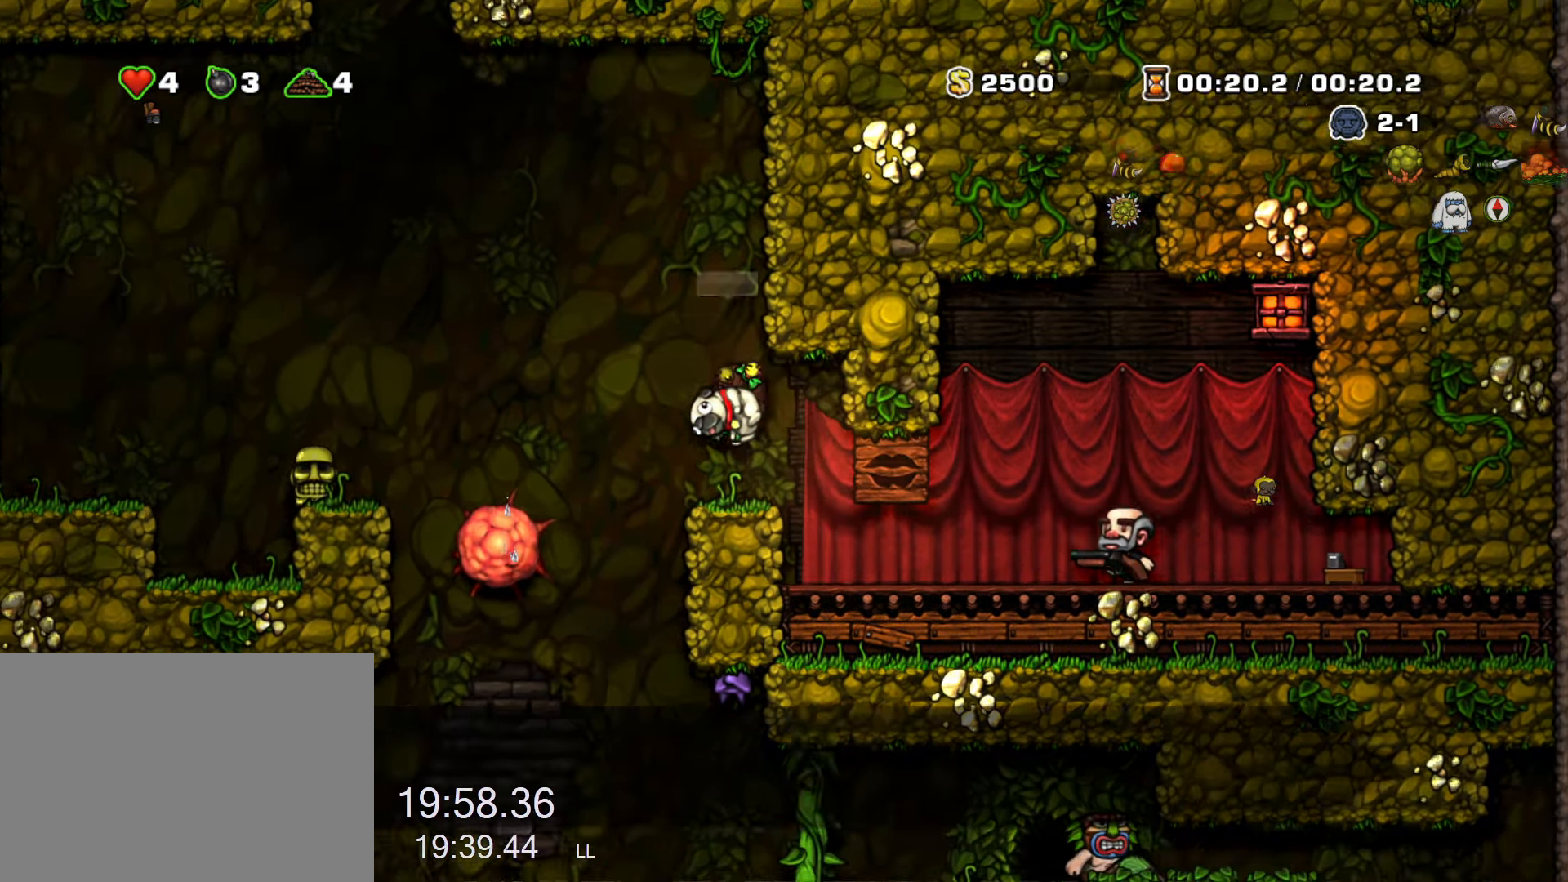
Gameplay with keyboard; each line is a JSON object with the keys held at the frame after it. "events" lists presses ("down") and releases ("up") of "a", "down", "escape", "left", "right", "run", "s", "space", "up", "x" and "z" between this image and that frame as [ms after this image, input, new state], when the widget could be followed in between. No other keys are recorded. Mouse input is not recorded. Key names are as the overlay labels them; some are game actions (e.g. jump) rather than physical keys.
{"keys": [], "events": [[417, "run", "up"], [467, "left", "up"]]}
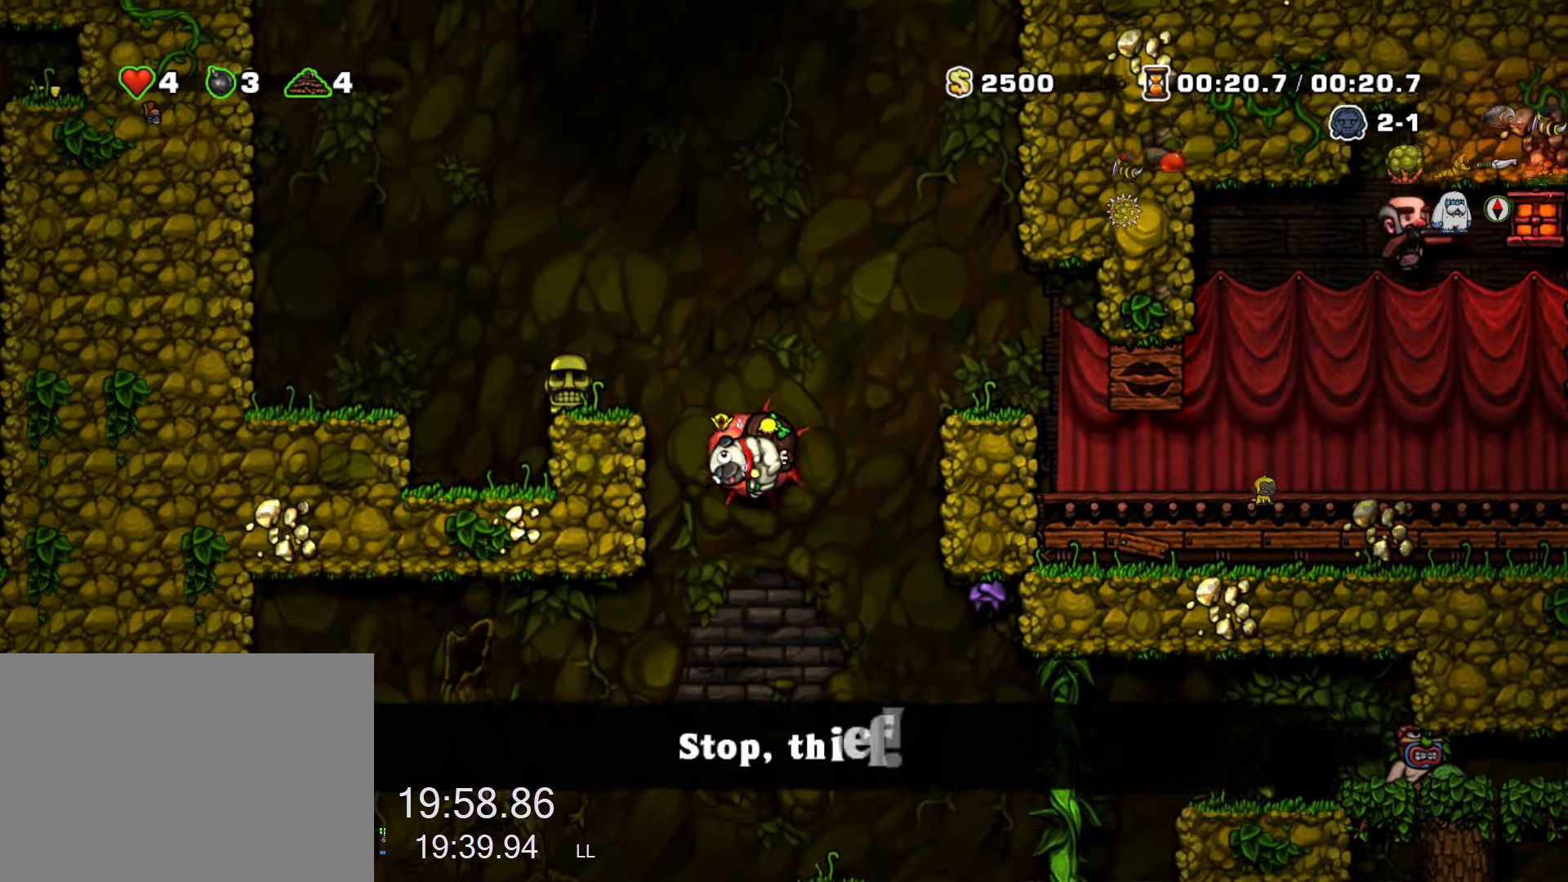
{"keys": [], "events": [[50, "x", "down"], [150, "x", "up"]]}
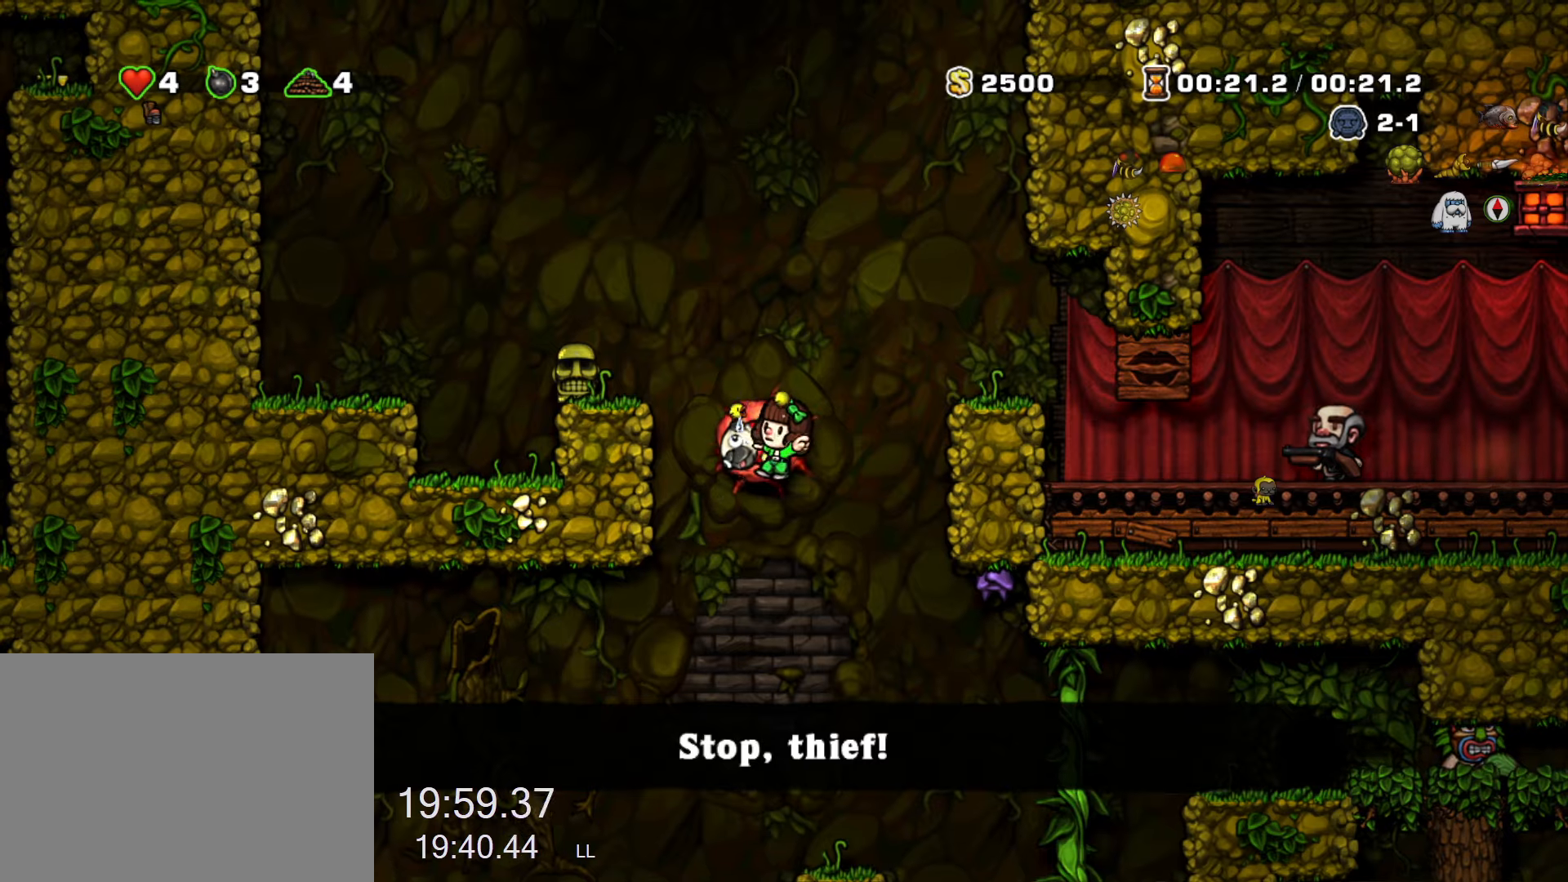
{"keys": [], "events": []}
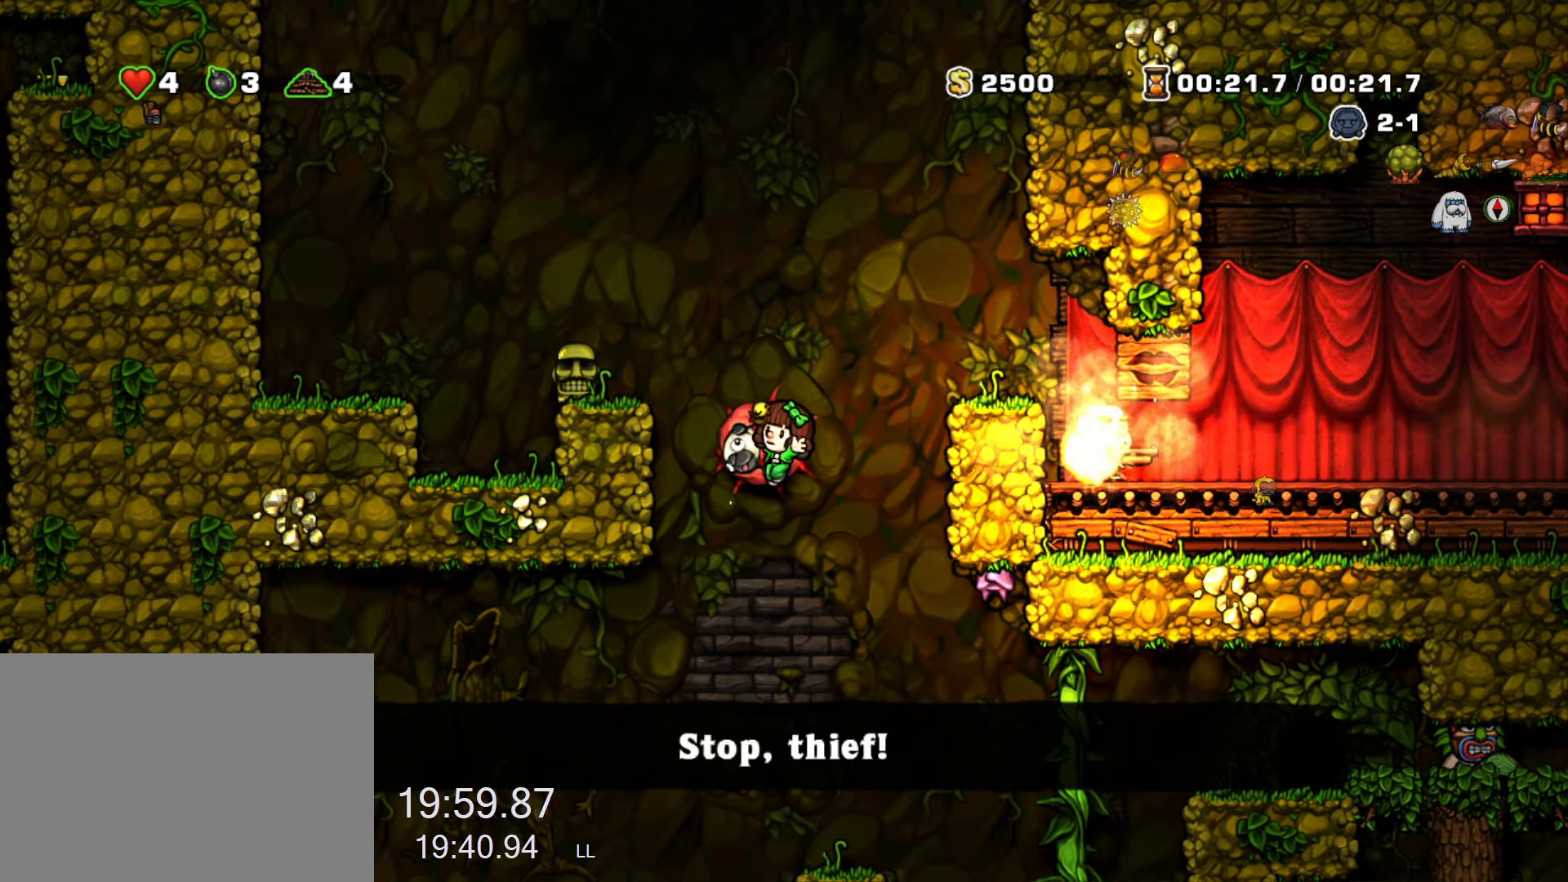
{"keys": [], "events": []}
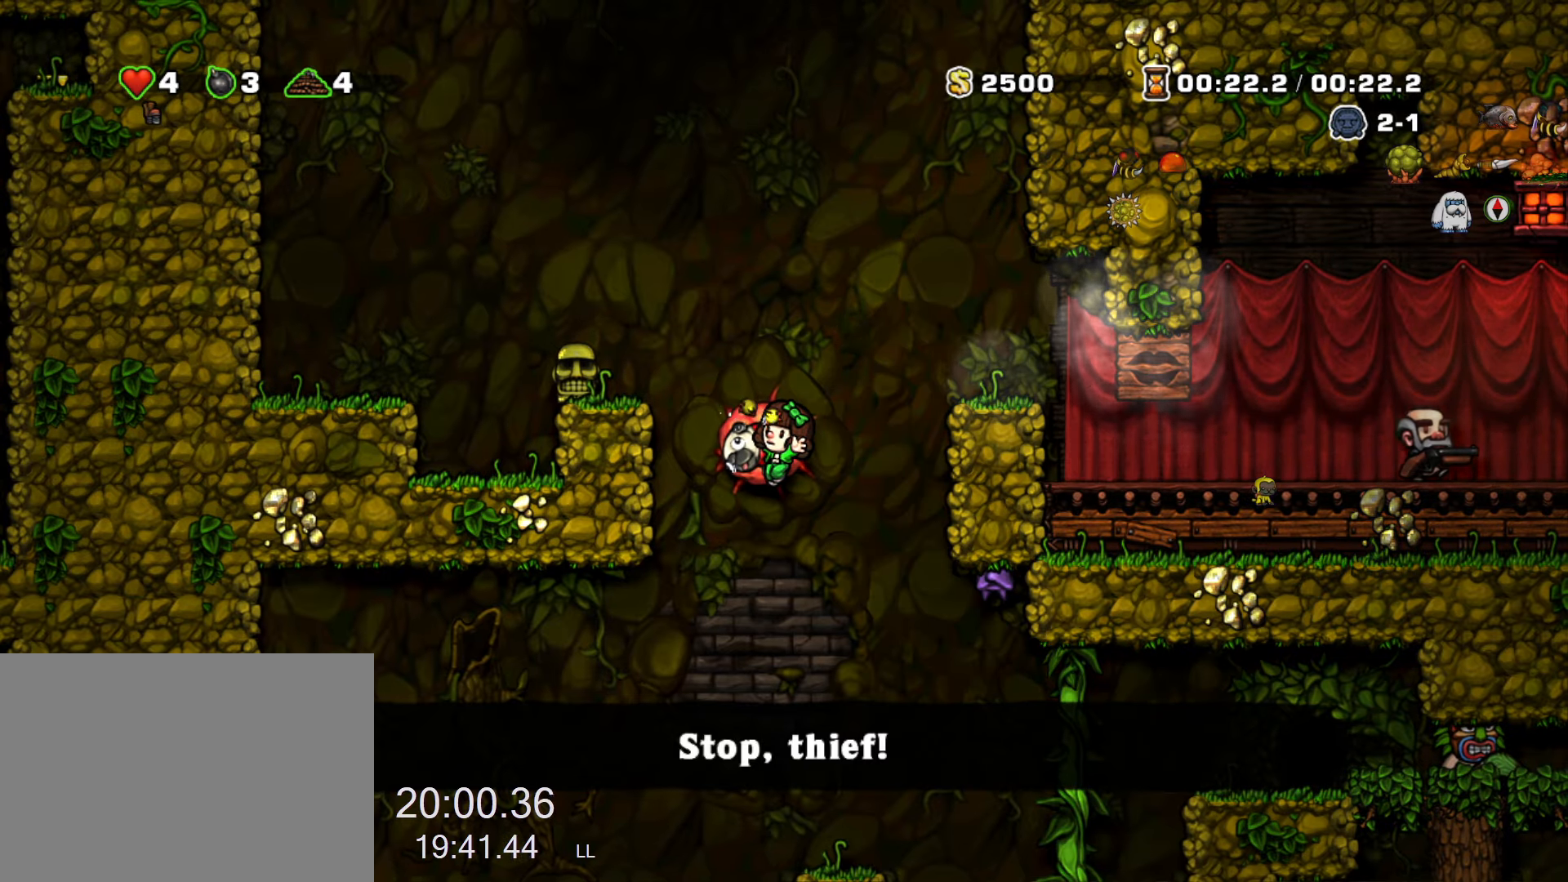
{"keys": [], "events": []}
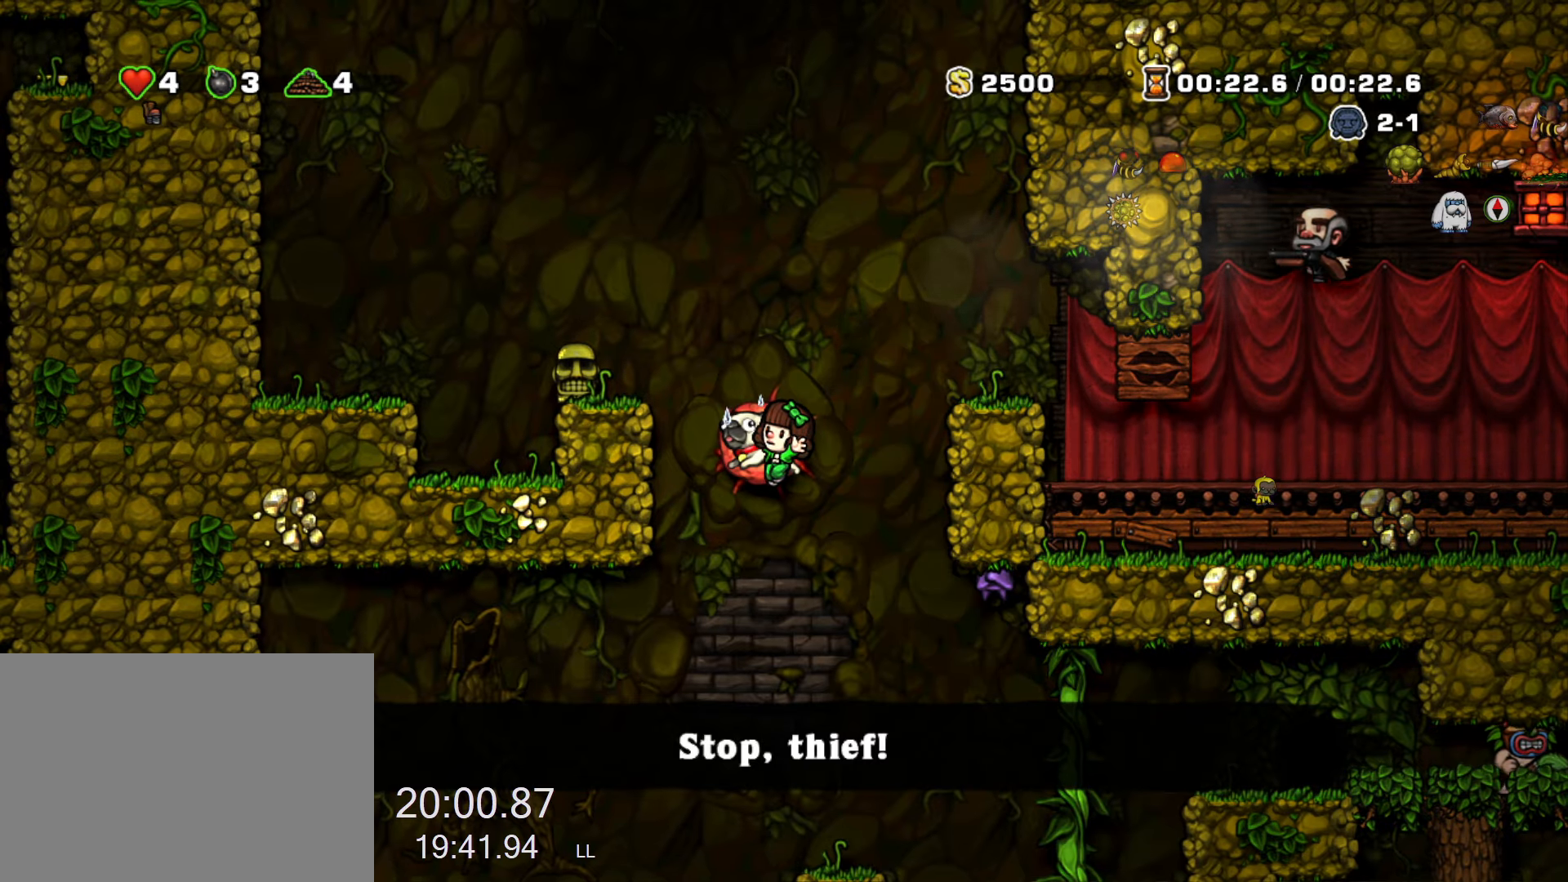
{"keys": [], "events": []}
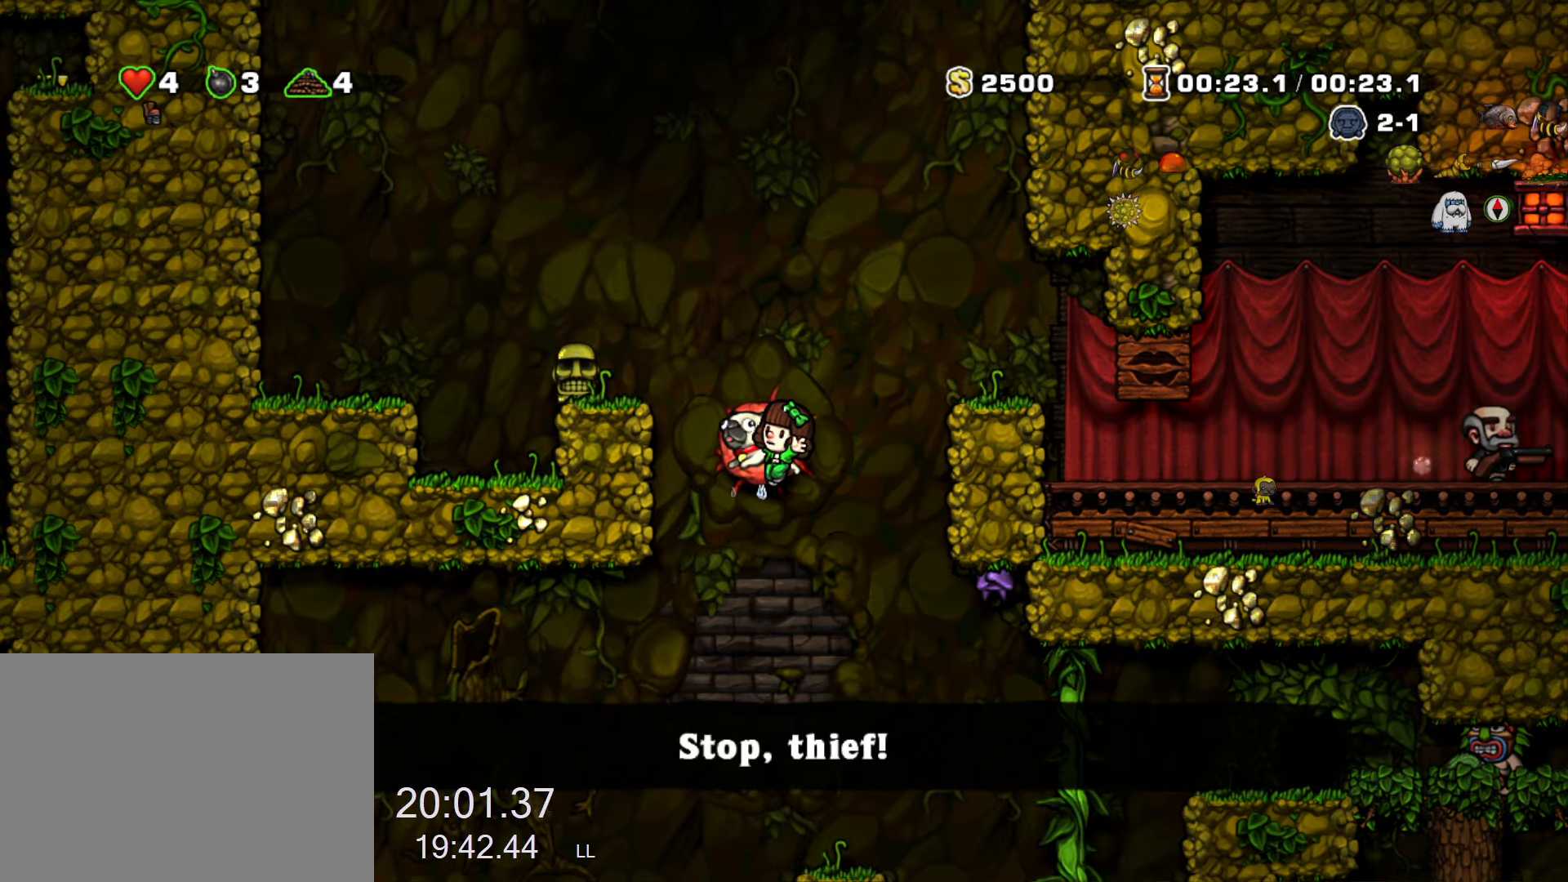
{"keys": [], "events": []}
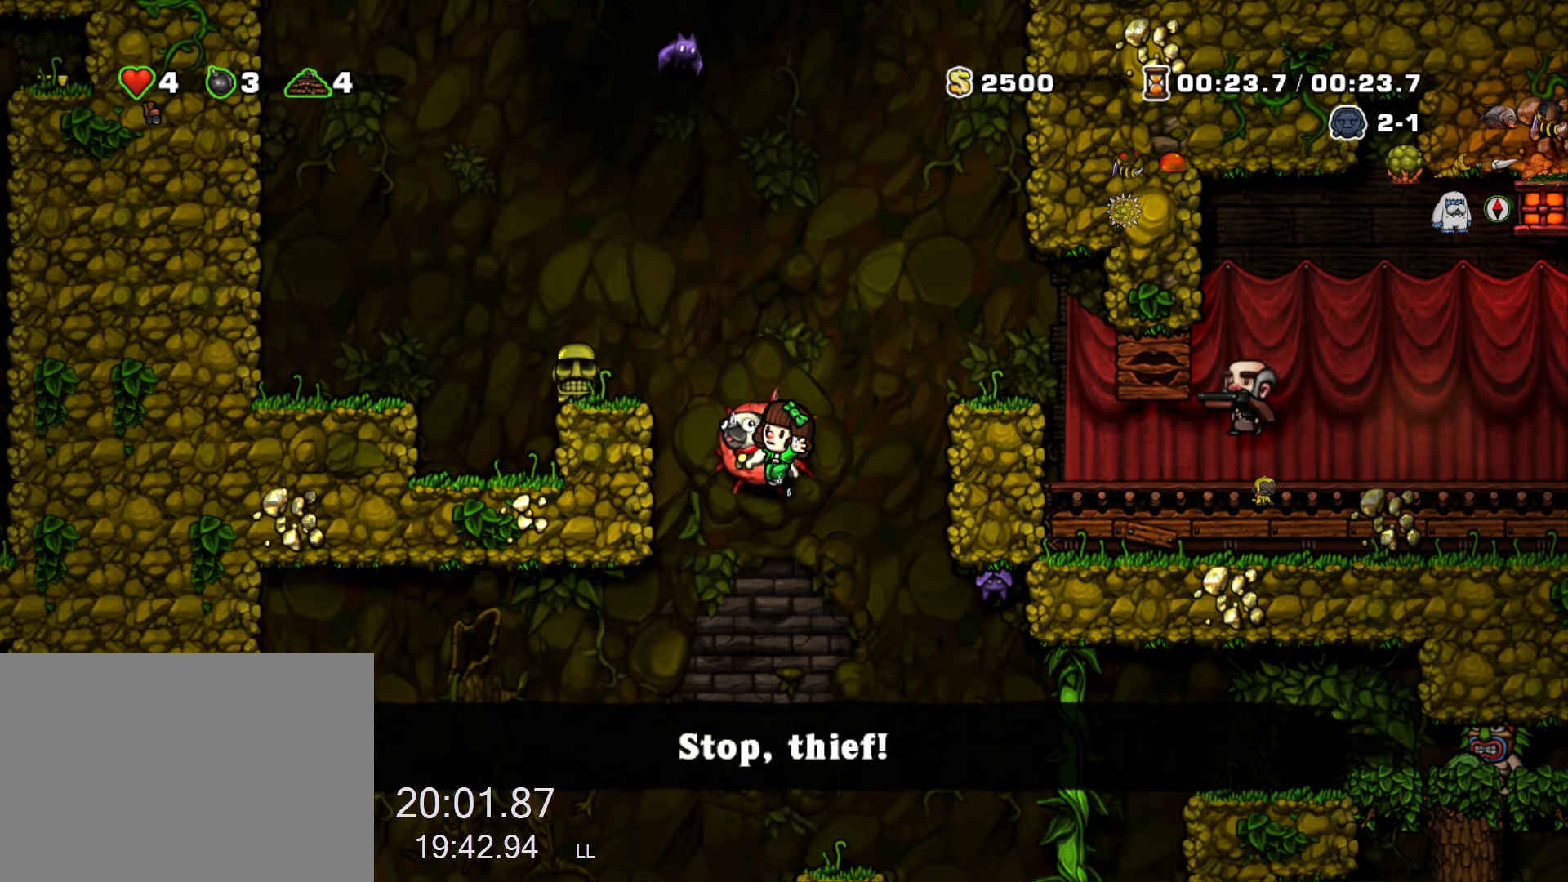
{"keys": [], "events": []}
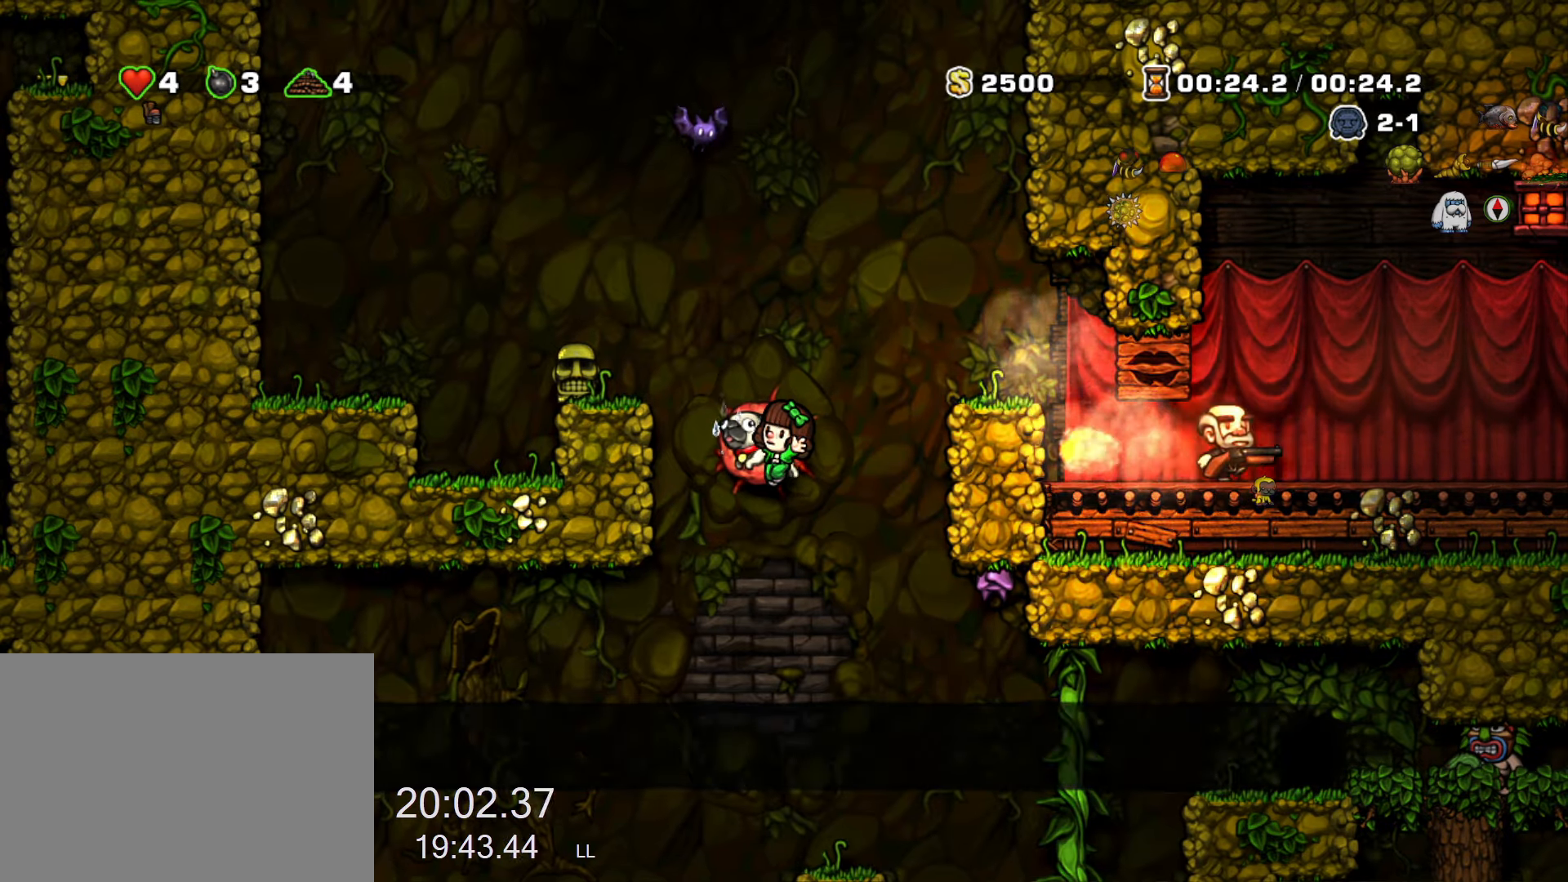
{"keys": ["left"], "events": [[484, "left", "down"]]}
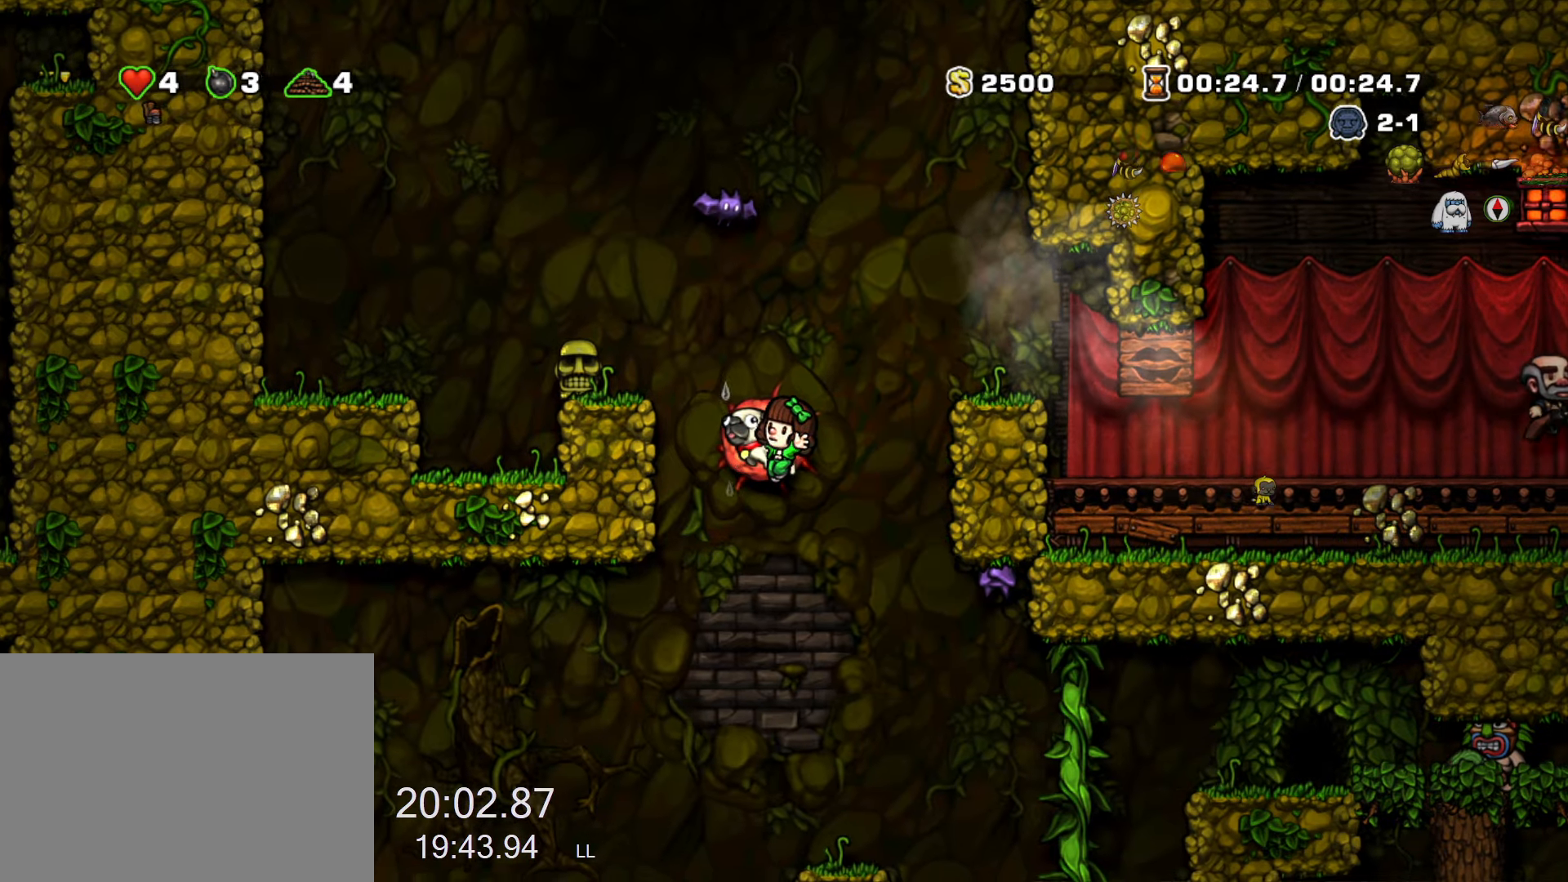
{"keys": [], "events": [[417, "a", "down"], [417, "left", "up"], [500, "a", "up"]]}
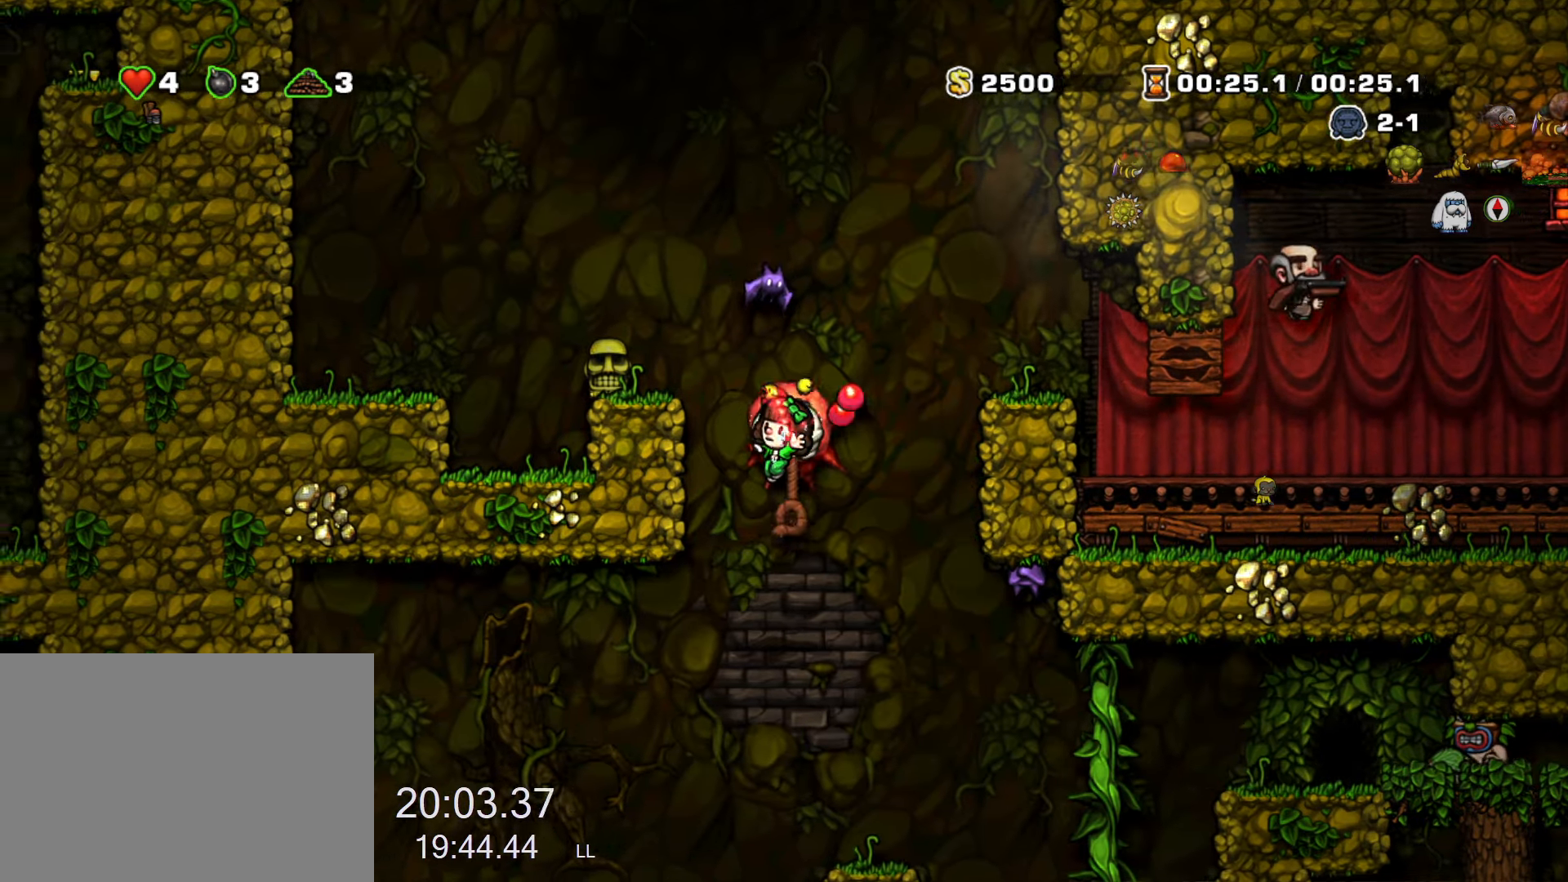
{"keys": [], "events": []}
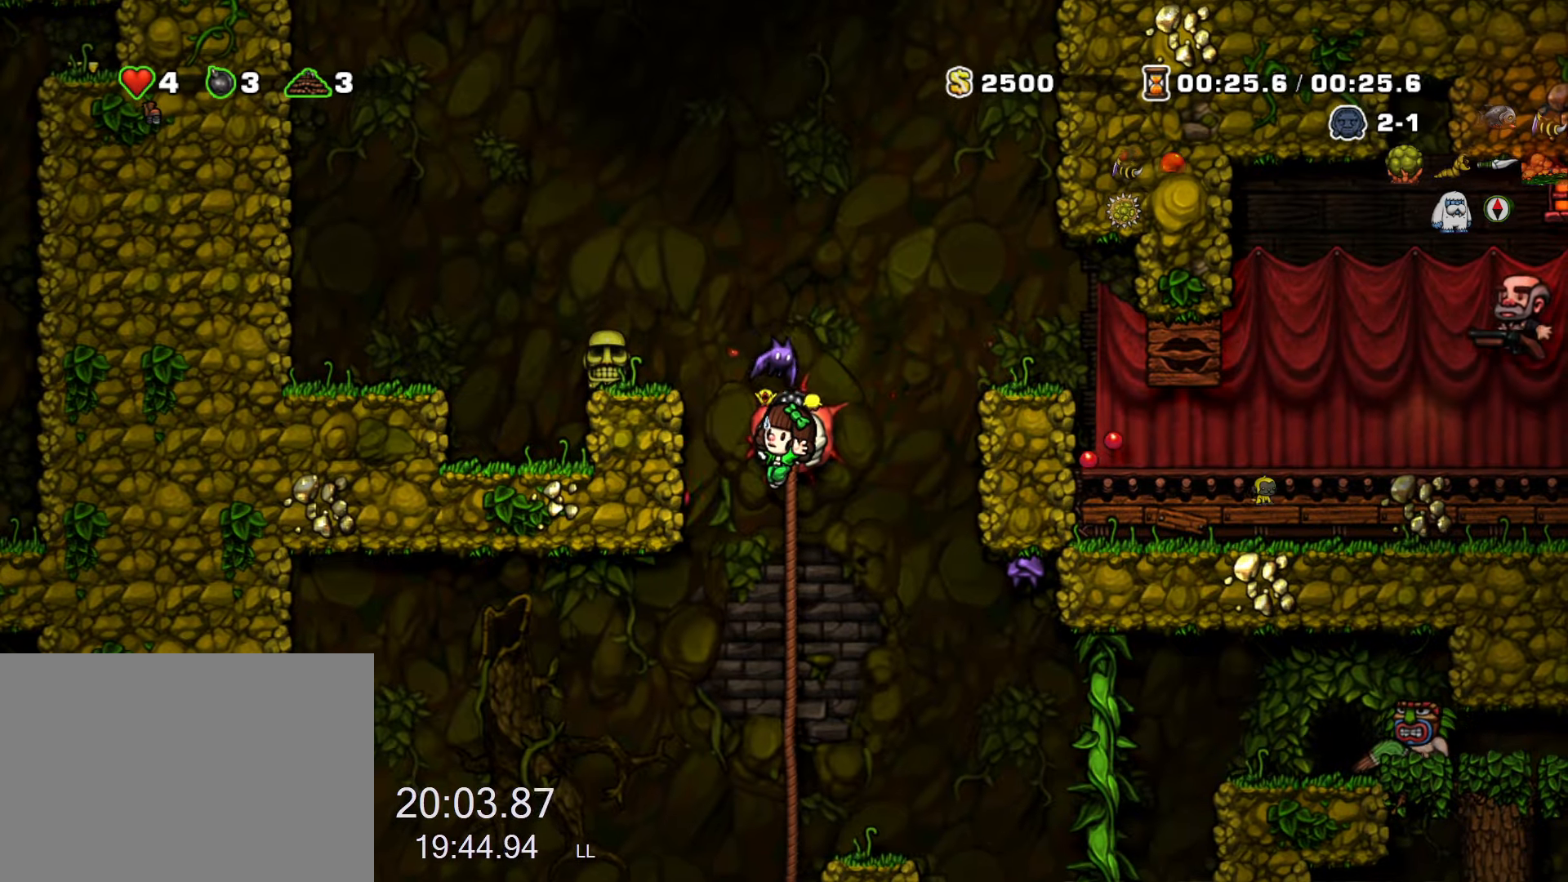
{"keys": [], "events": [[166, "a", "down"], [216, "a", "up"]]}
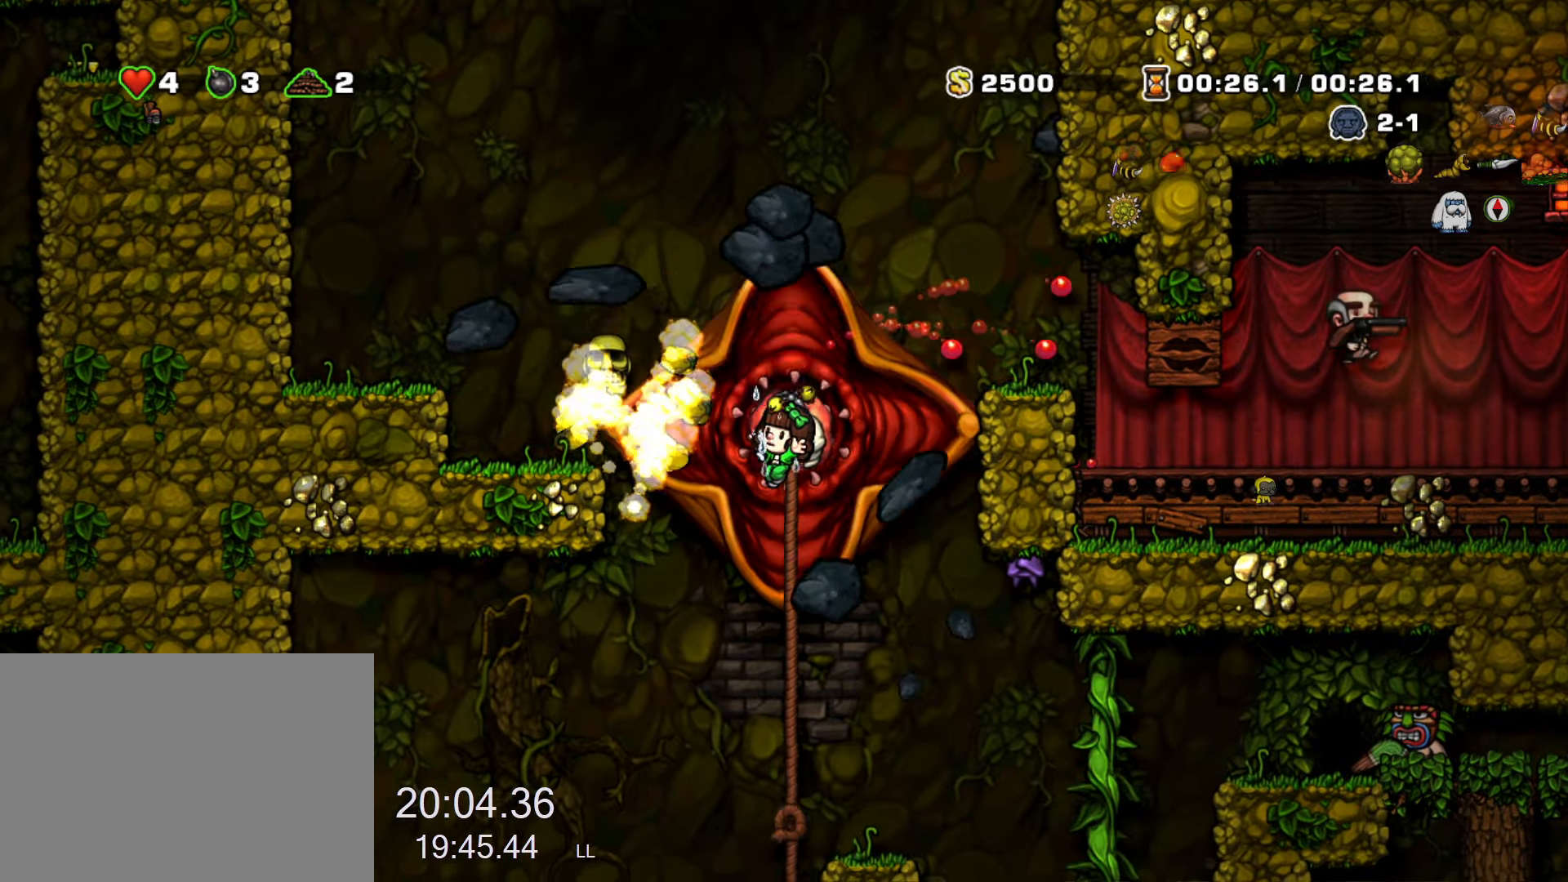
{"keys": [], "events": []}
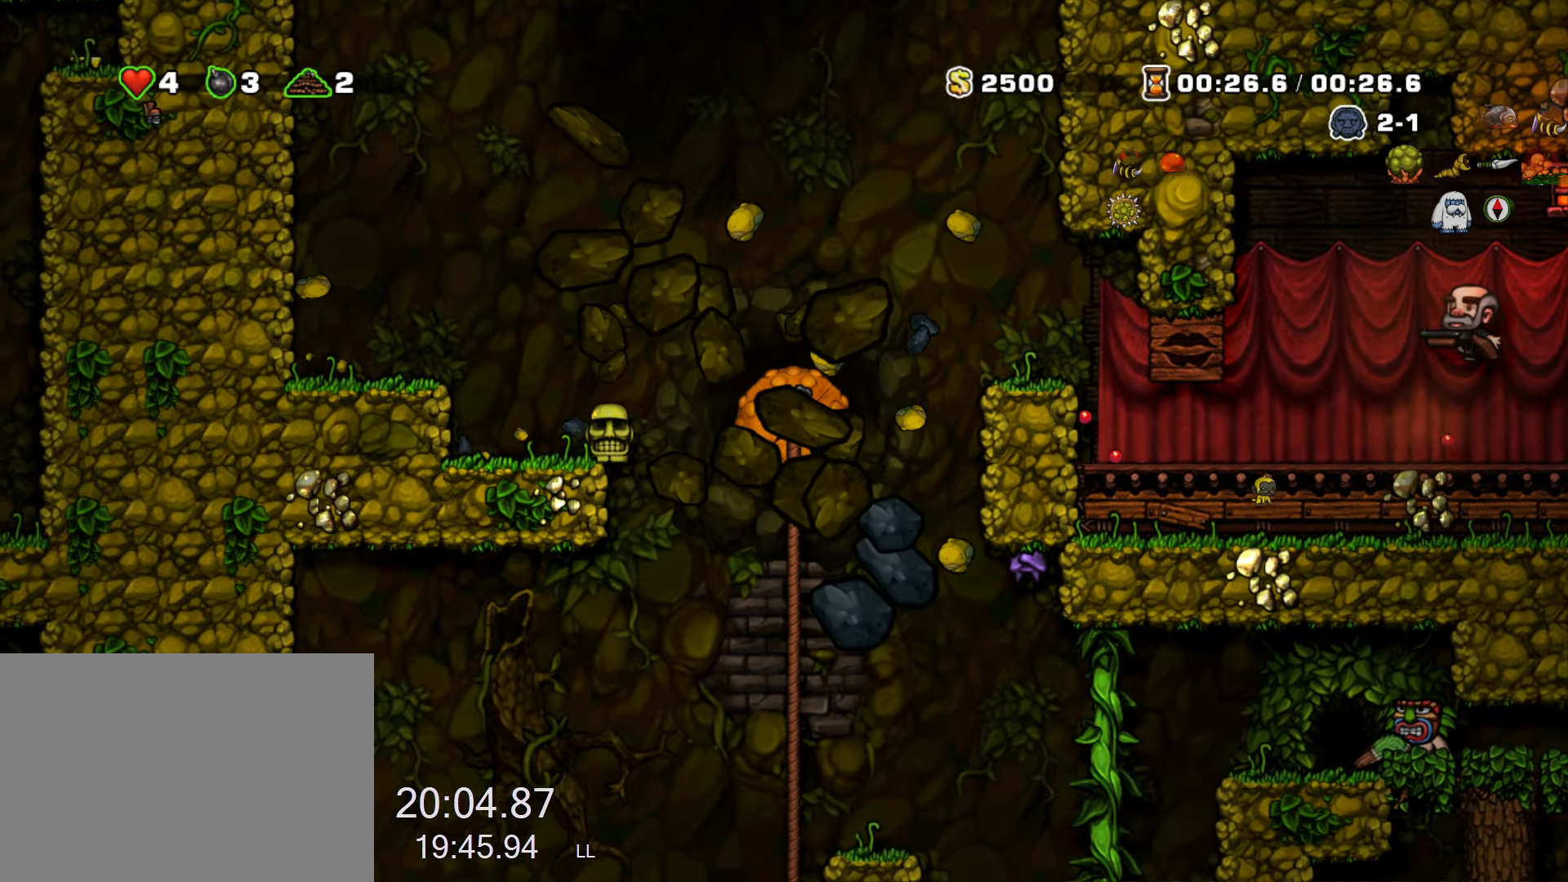
{"keys": [], "events": []}
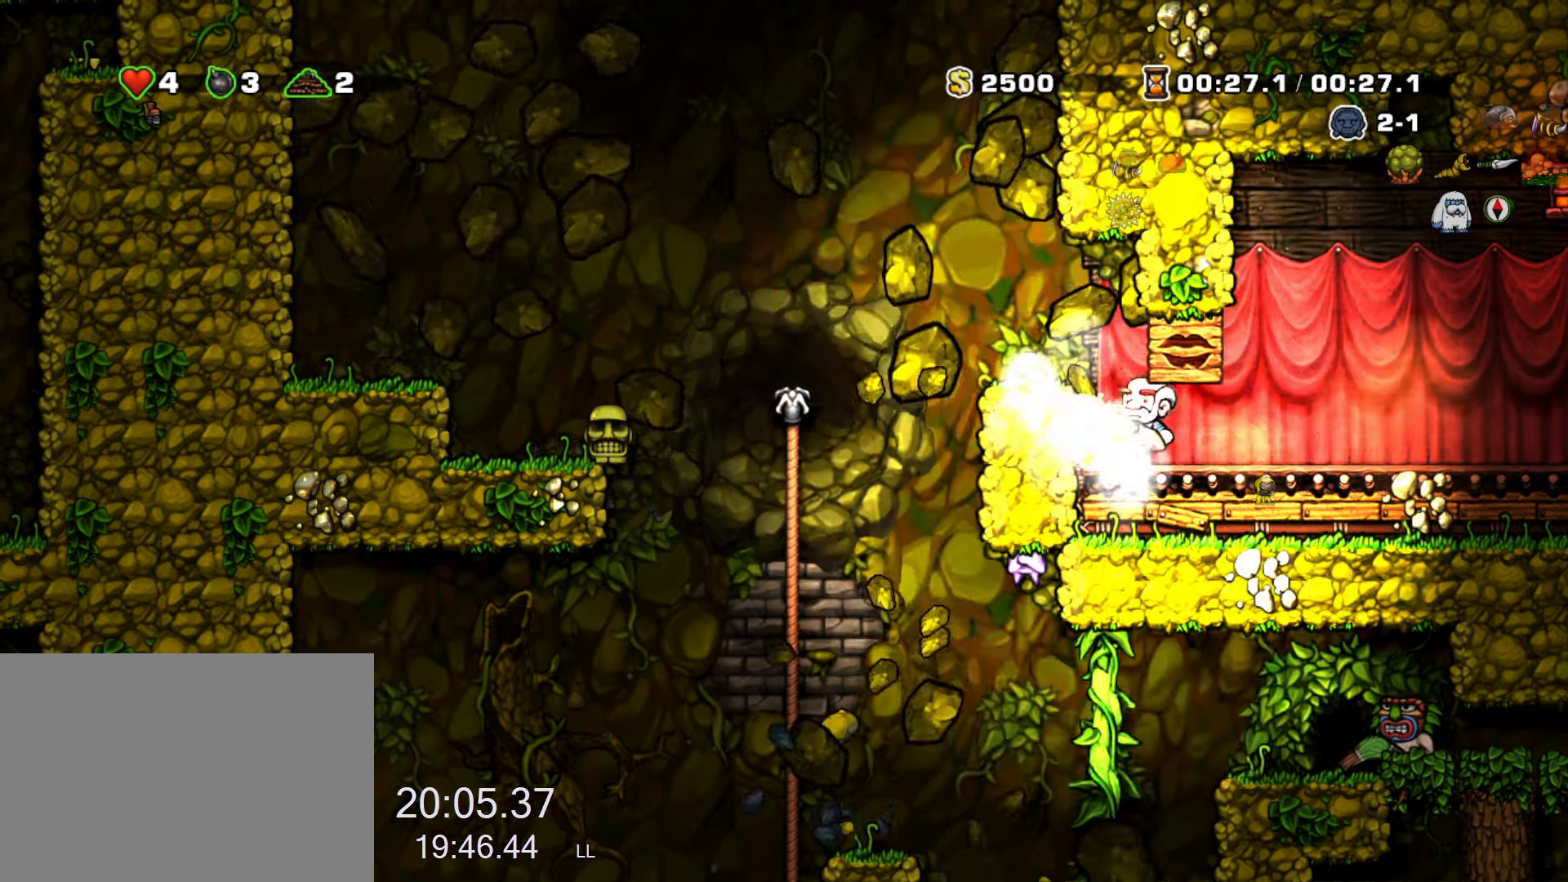
{"keys": [], "events": []}
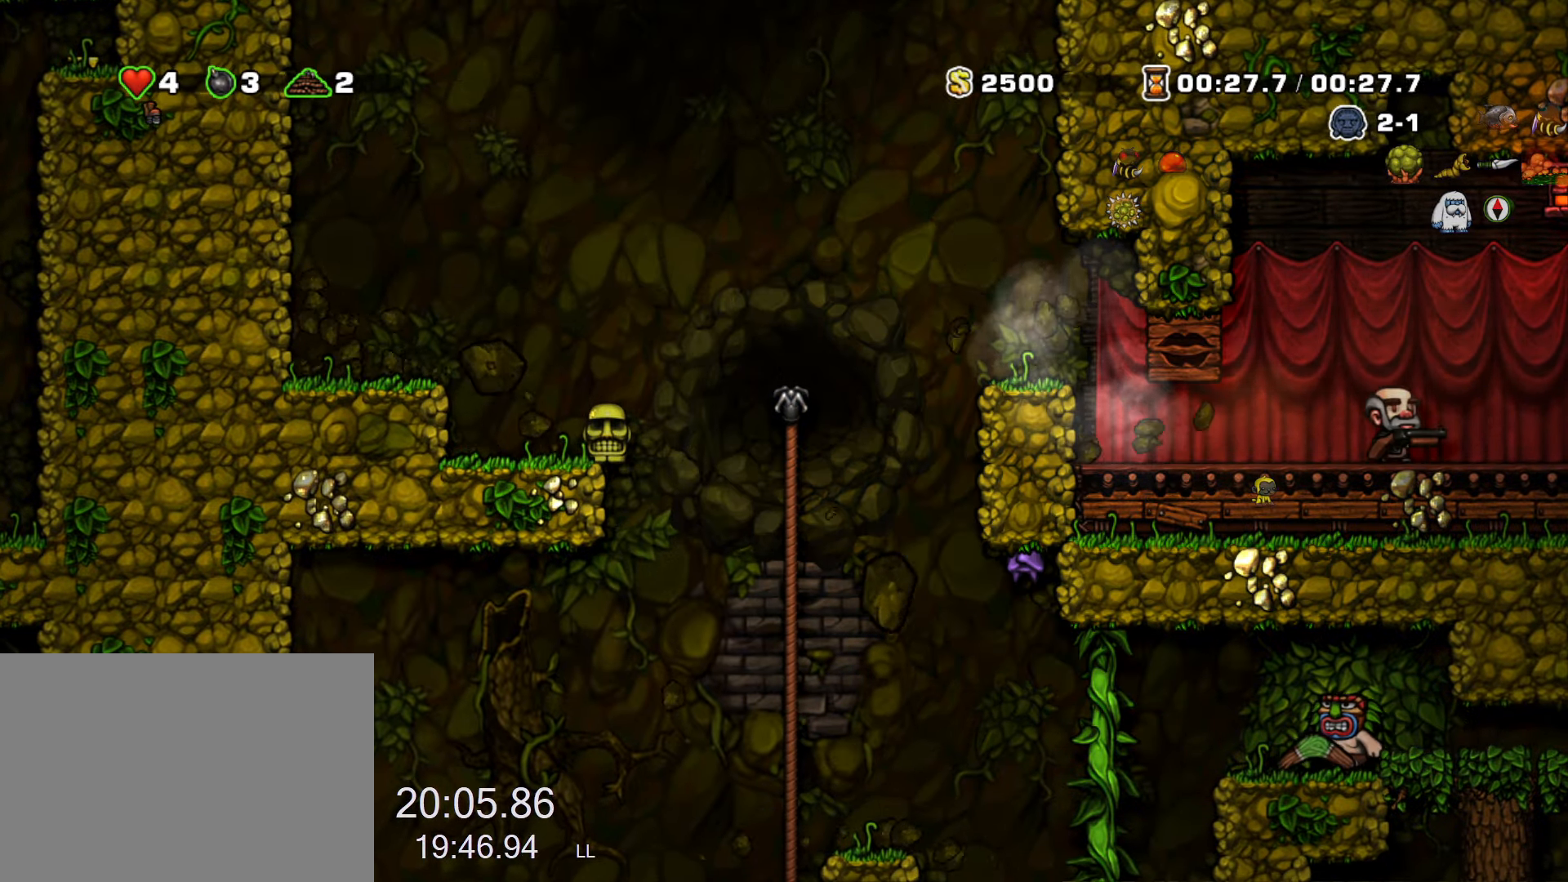
{"keys": [], "events": [[33, "x", "down"], [133, "x", "up"]]}
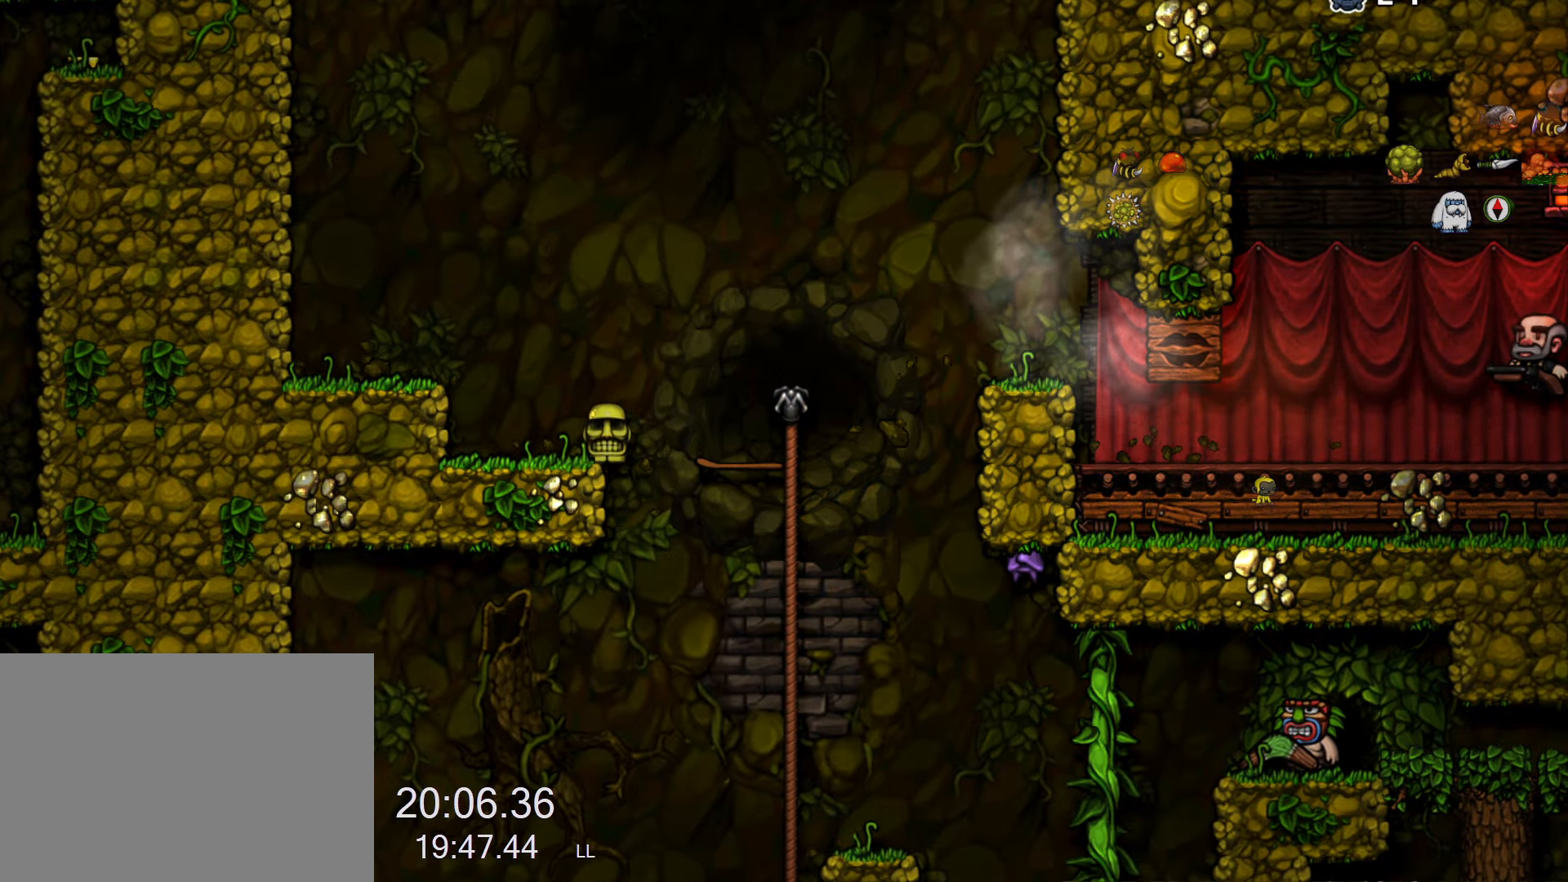
{"keys": [], "events": []}
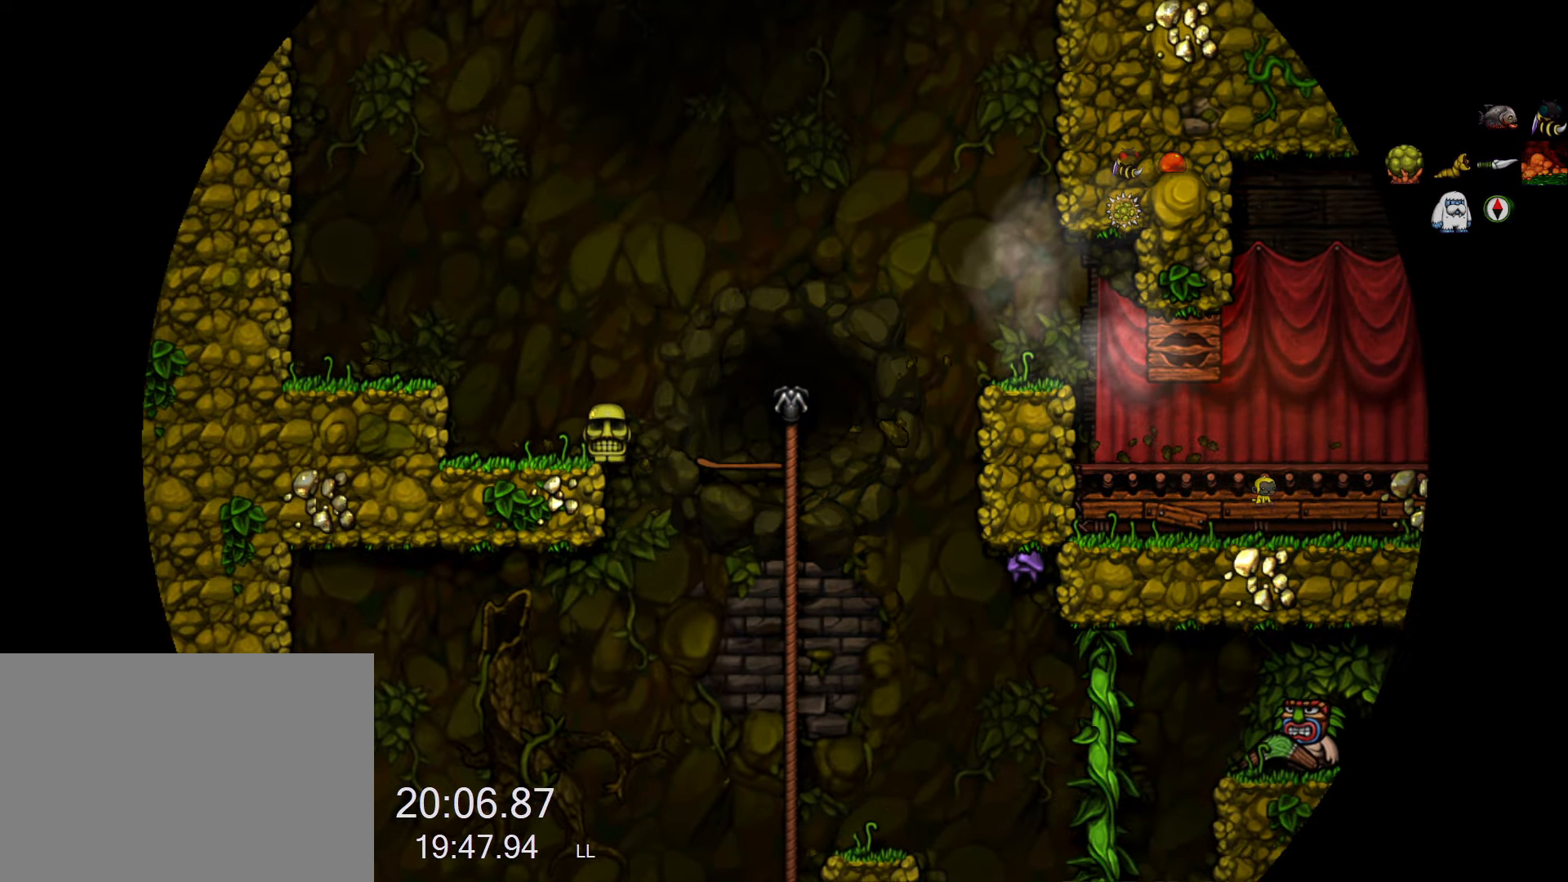
{"keys": [], "events": []}
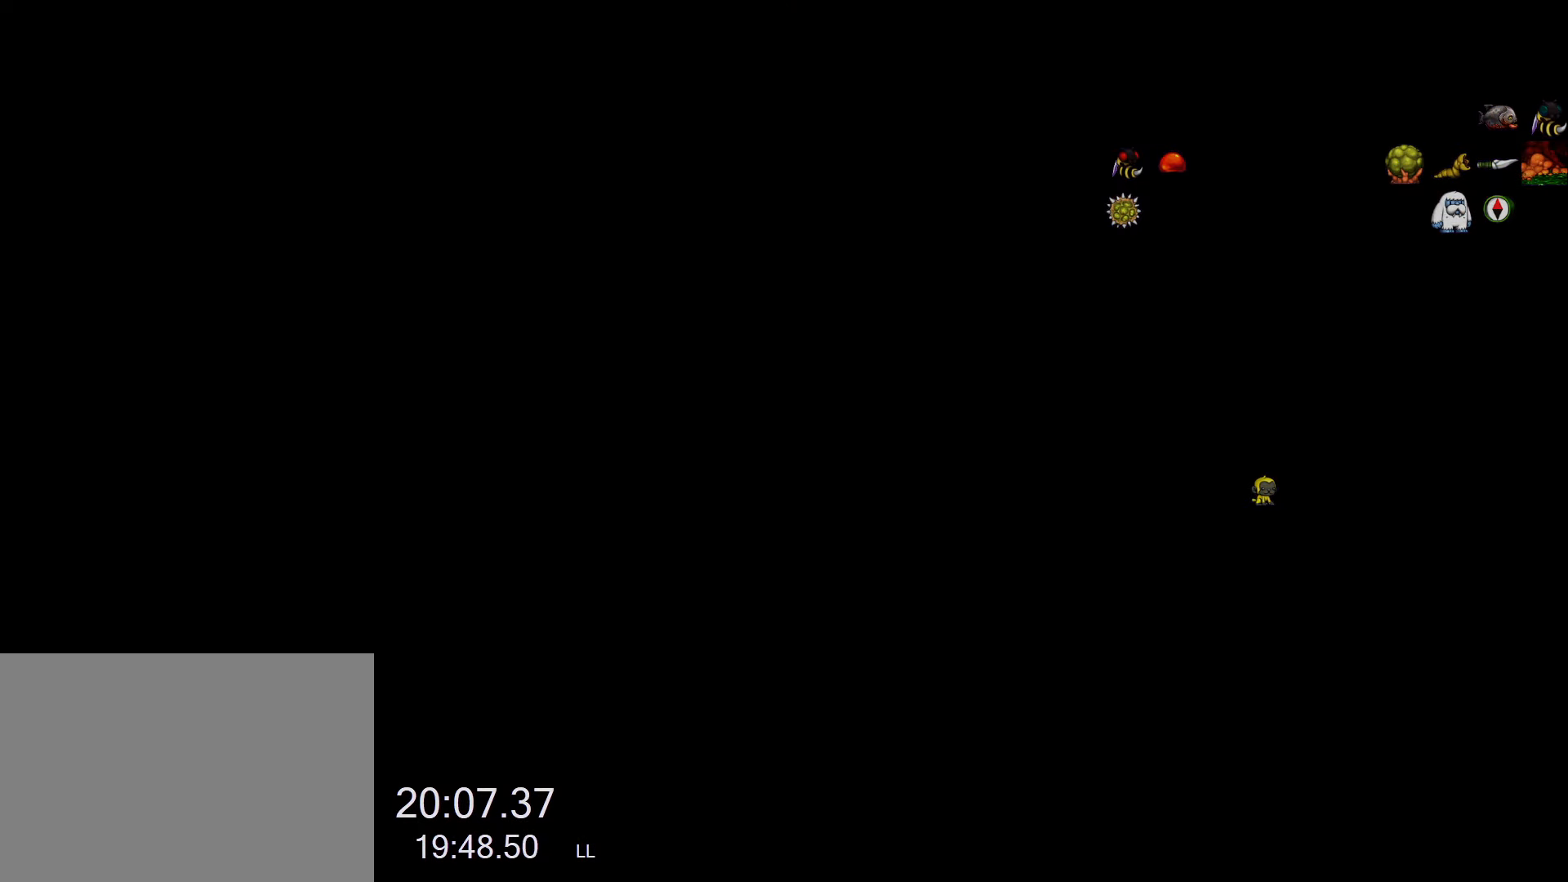
{"keys": [], "events": []}
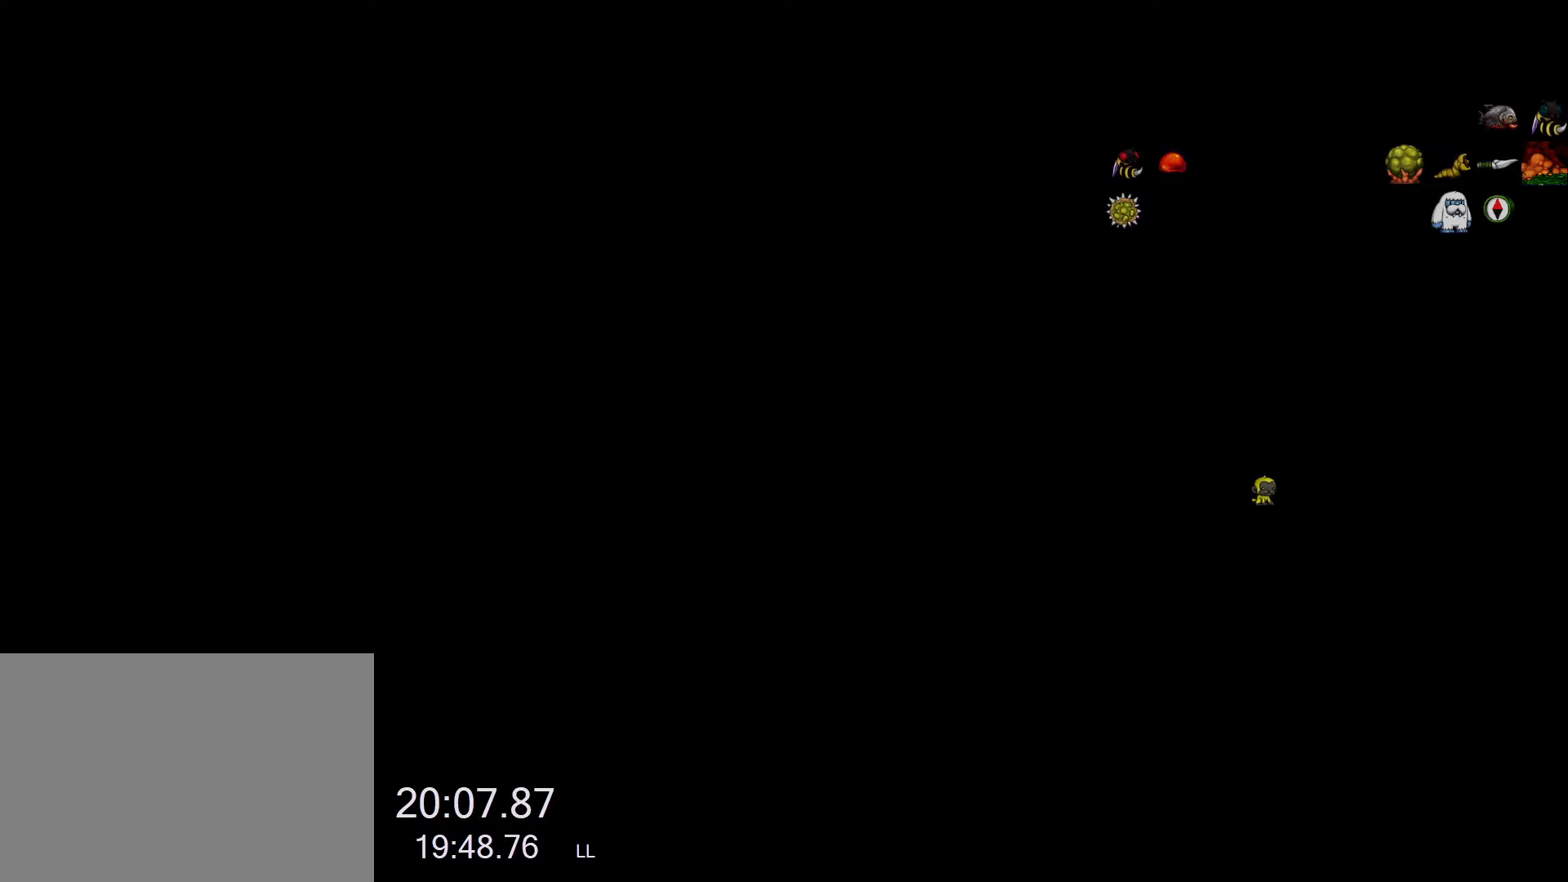
{"keys": [], "events": []}
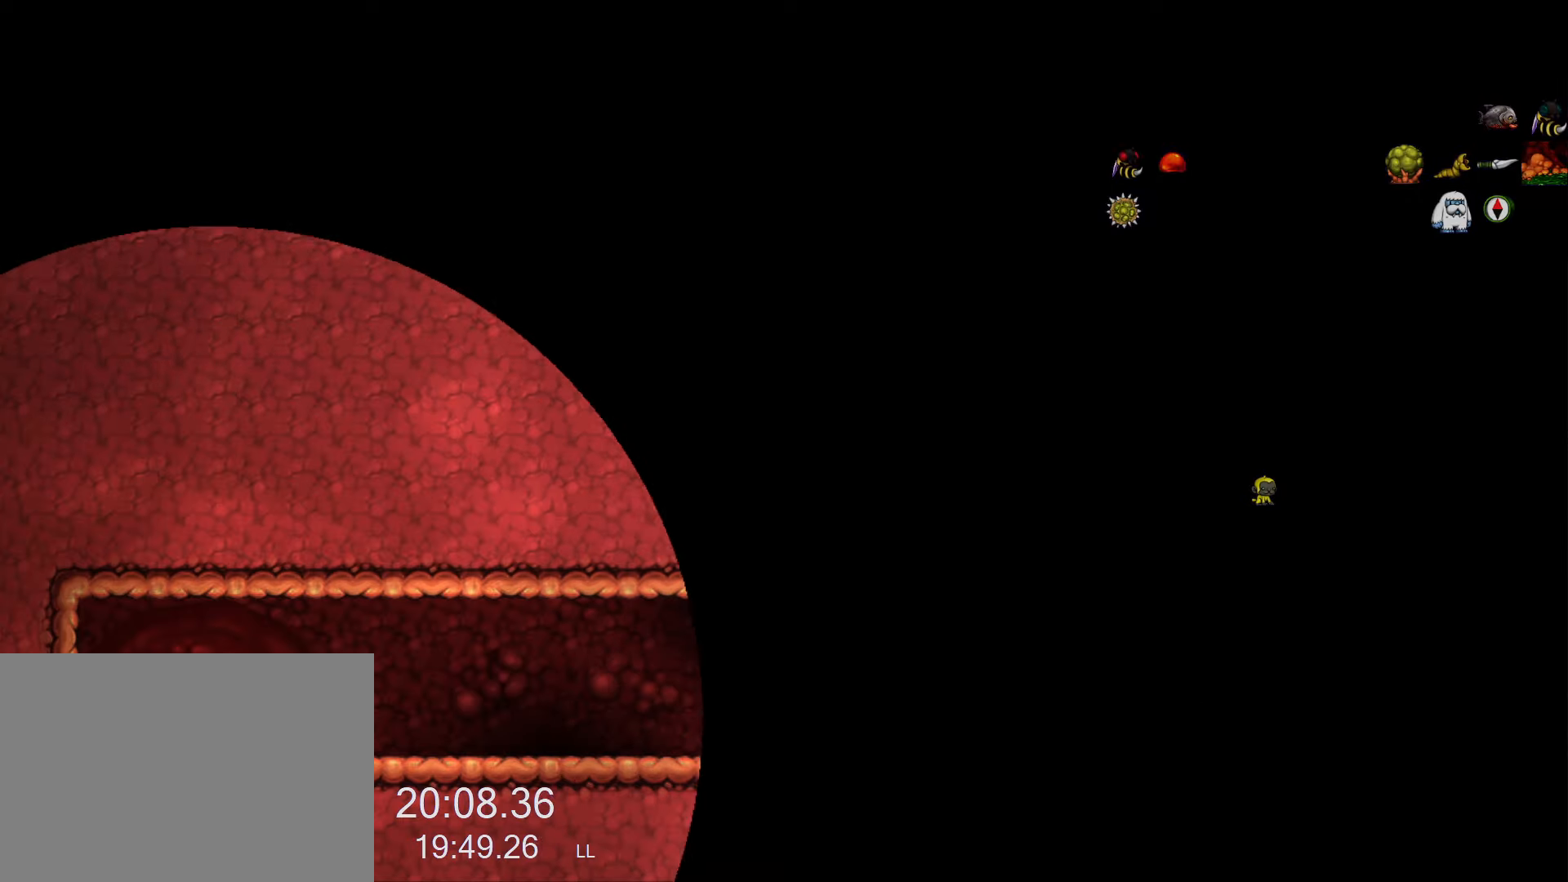
{"keys": ["z"], "events": [[450, "z", "down"]]}
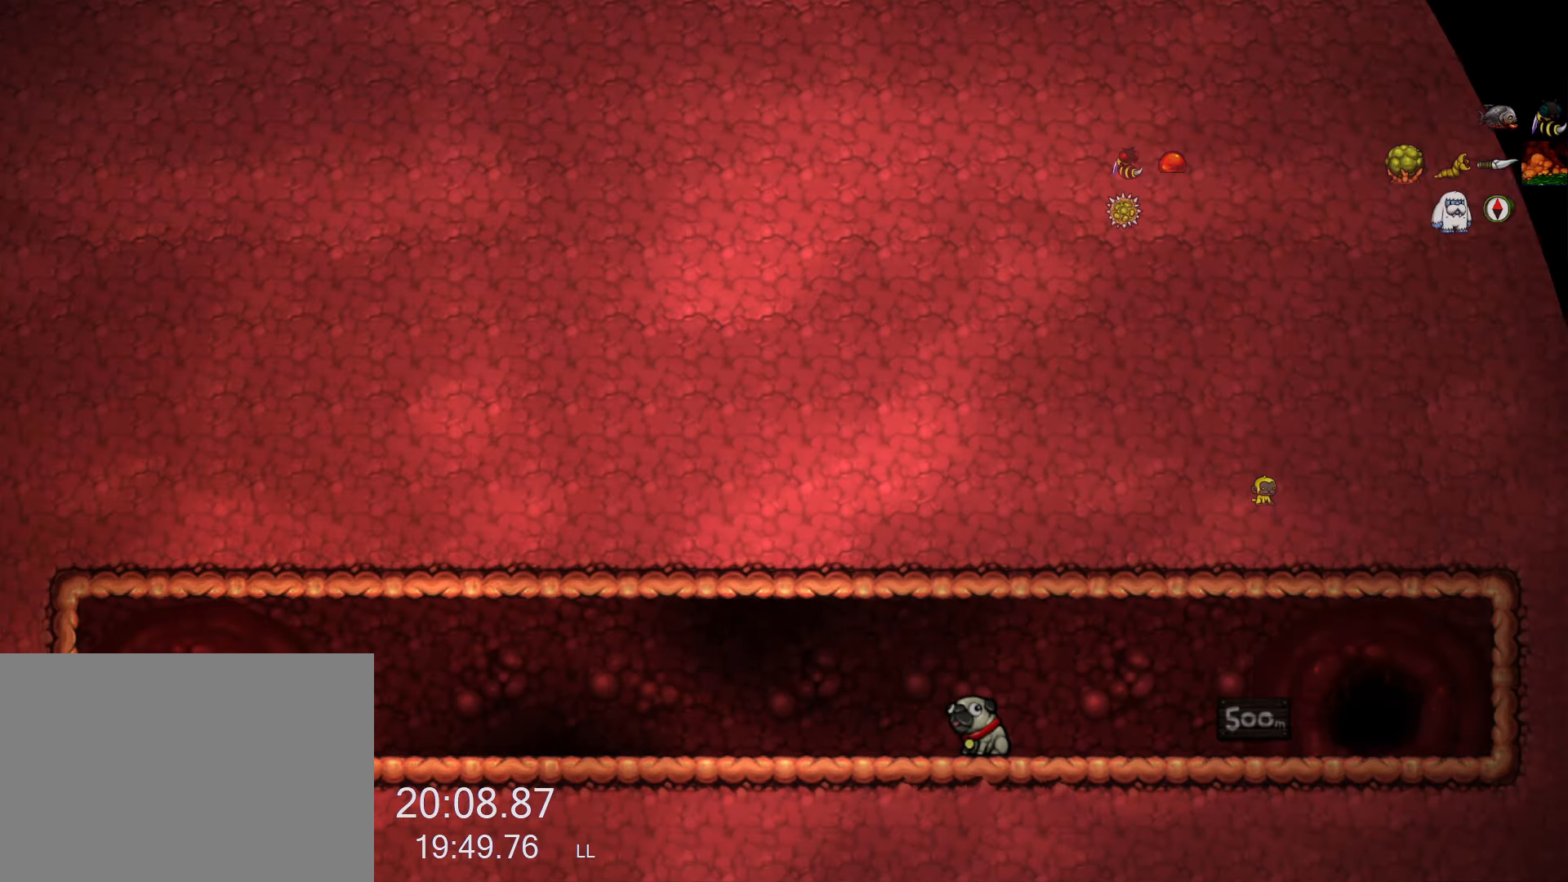
{"keys": ["z"], "events": []}
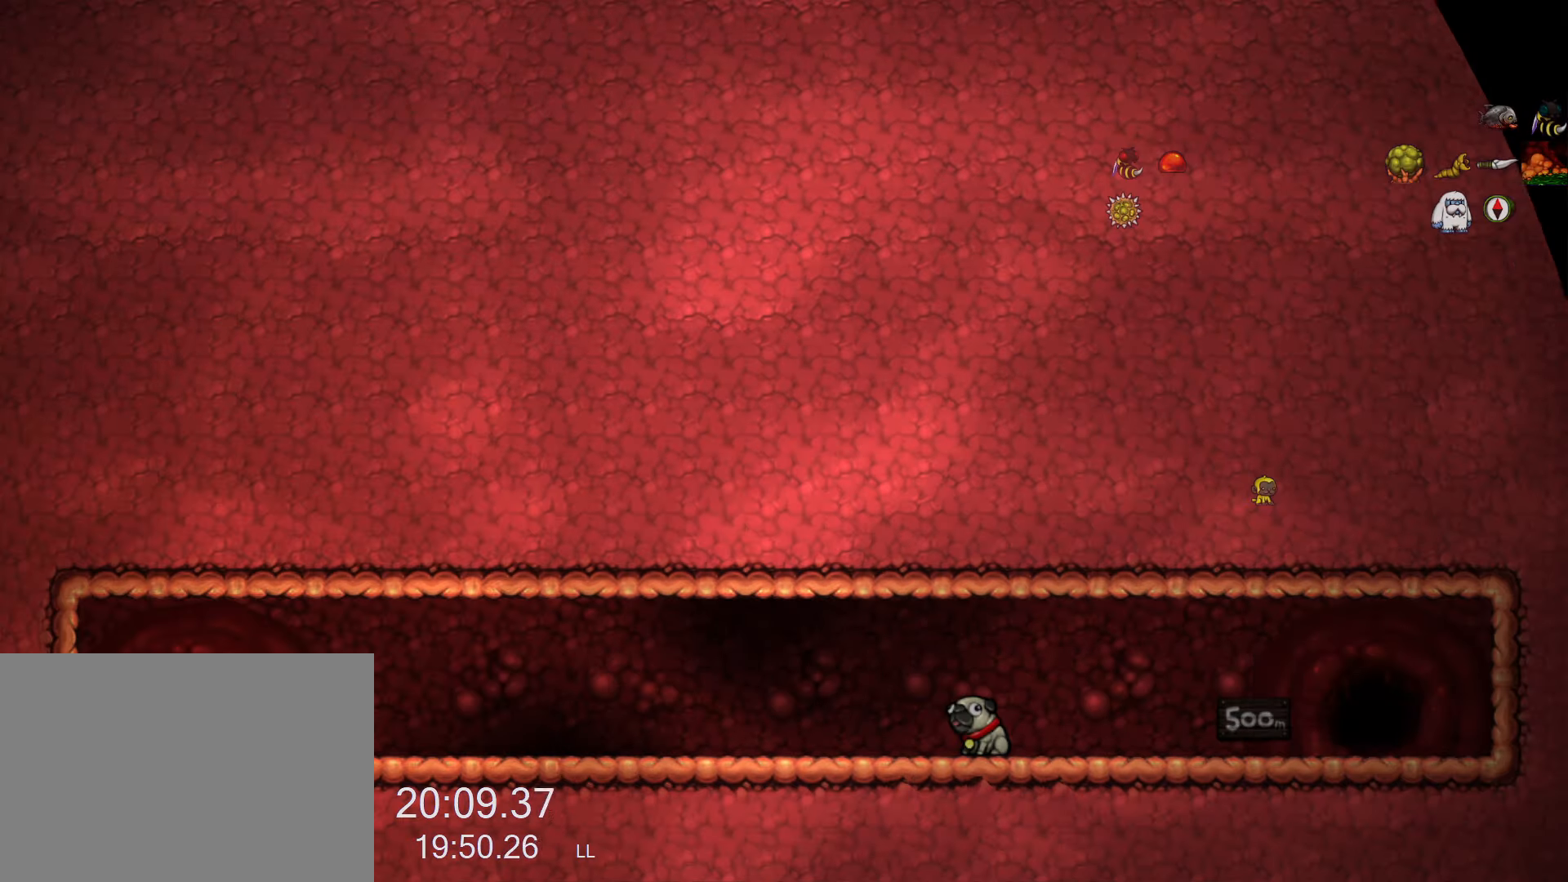
{"keys": ["z"], "events": []}
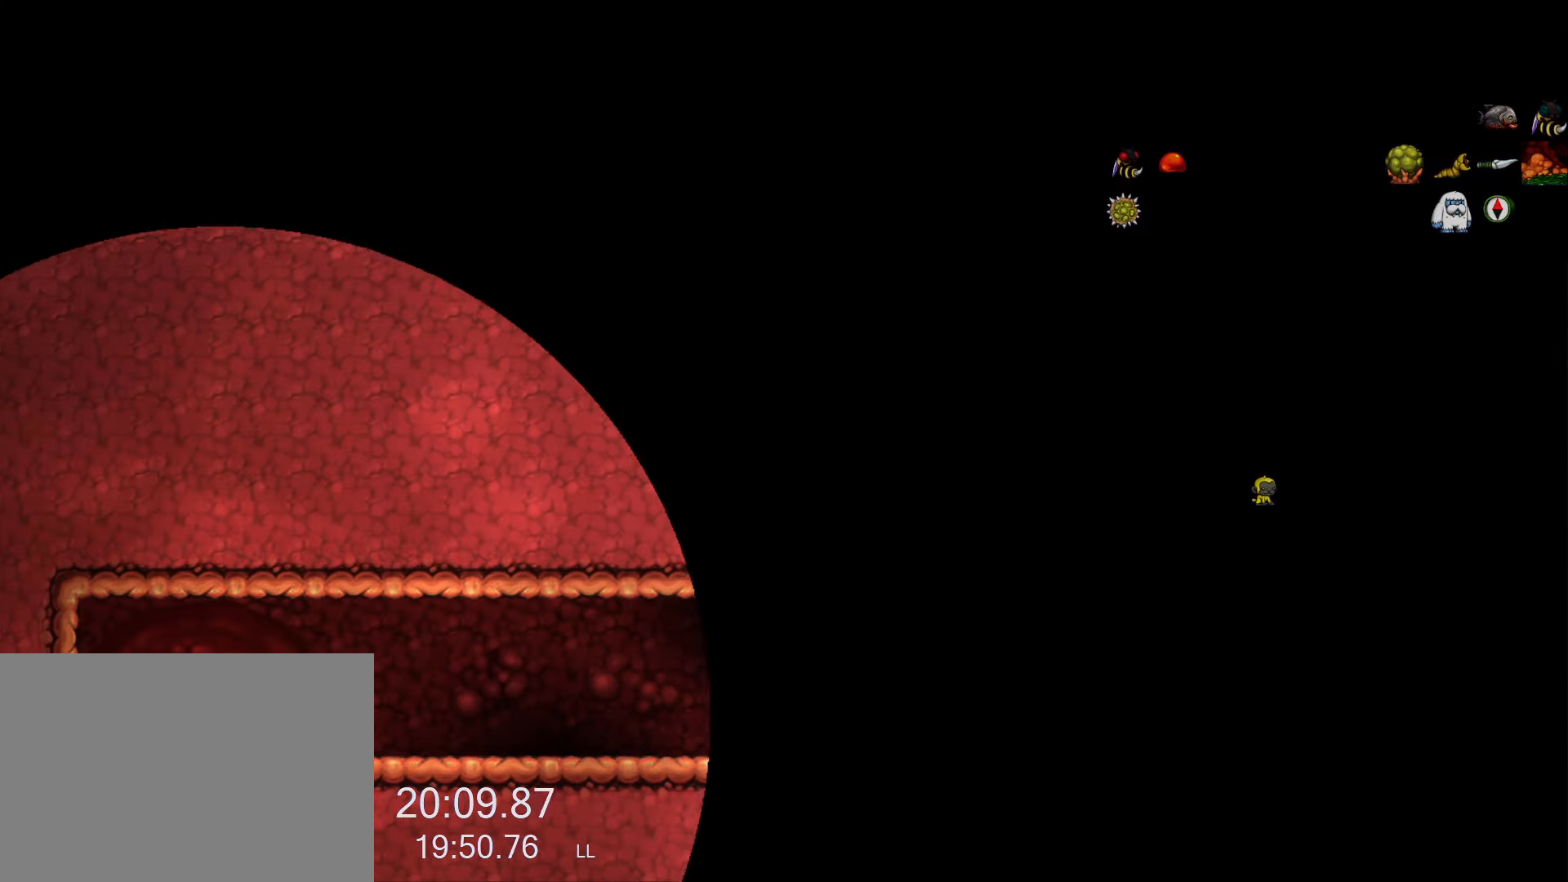
{"keys": [], "events": [[350, "z", "up"]]}
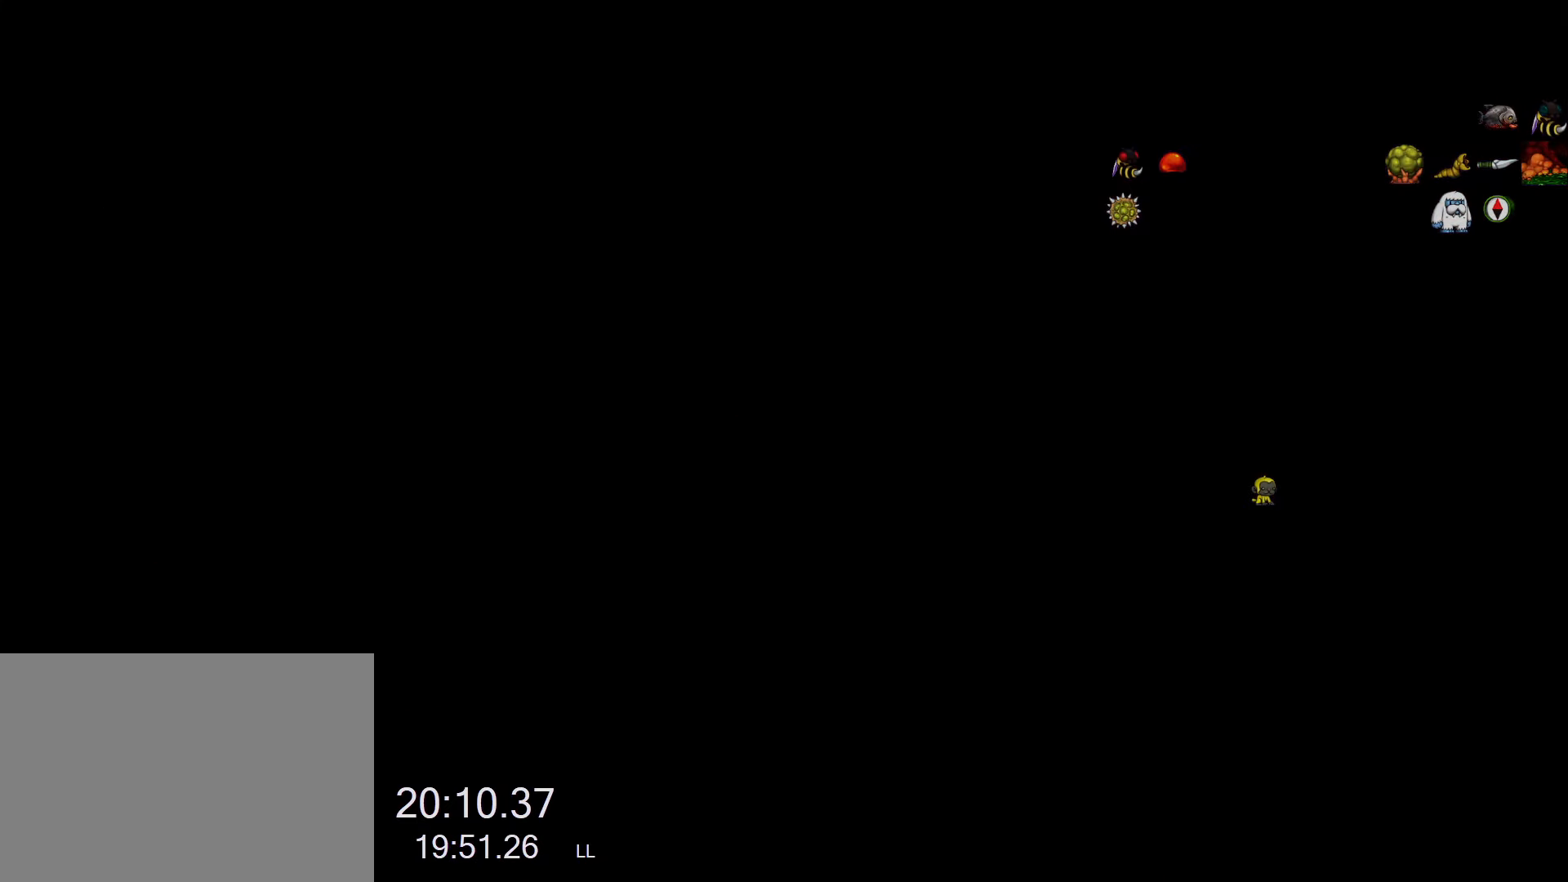
{"keys": [], "events": []}
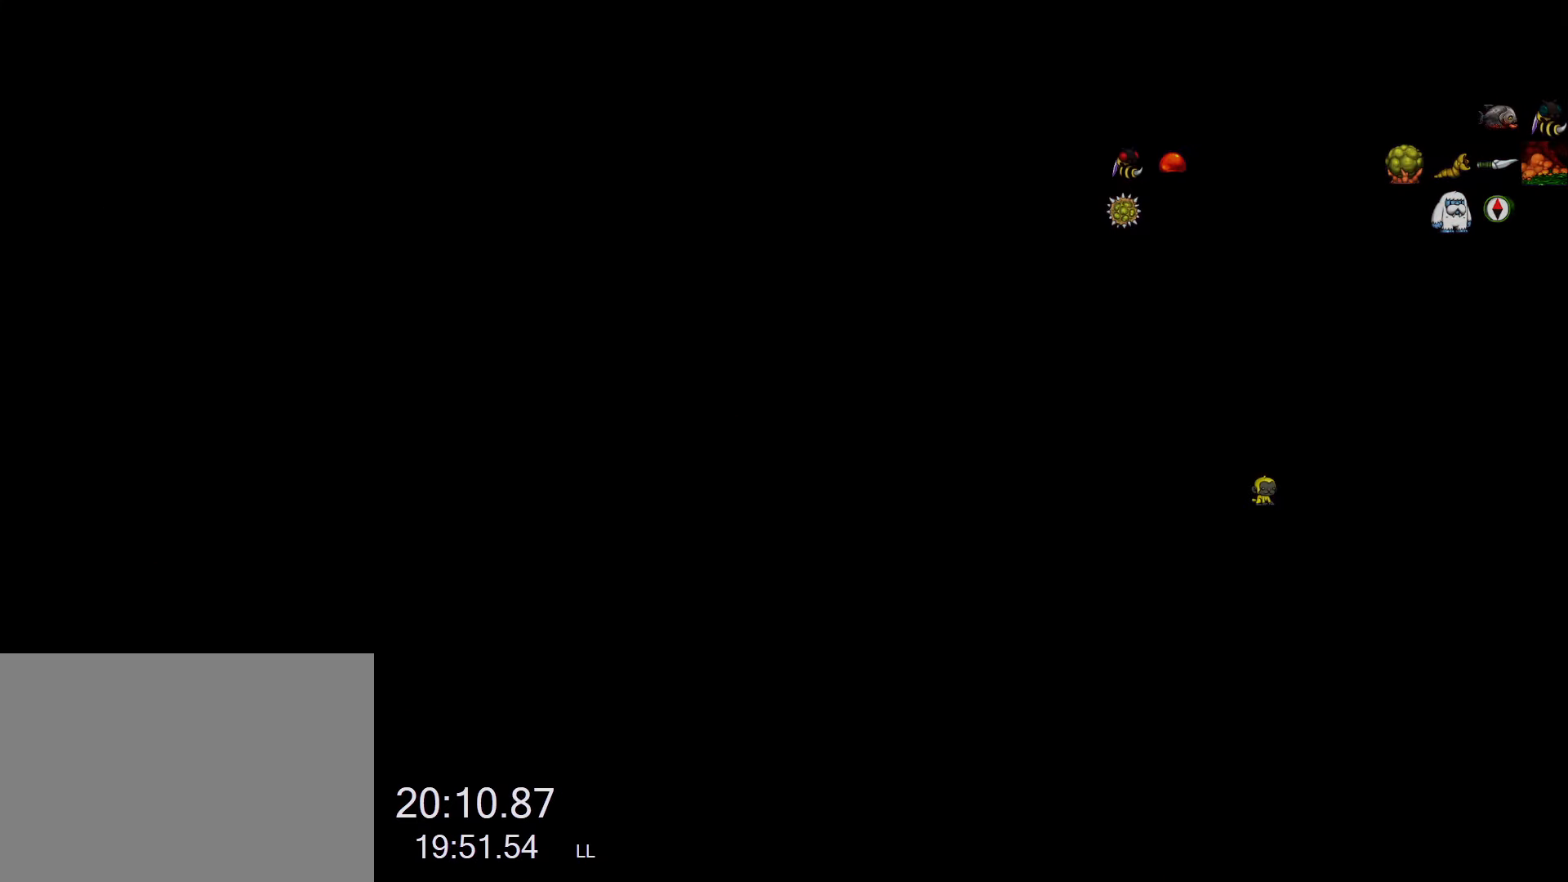
{"keys": ["run"], "events": [[483, "run", "down"]]}
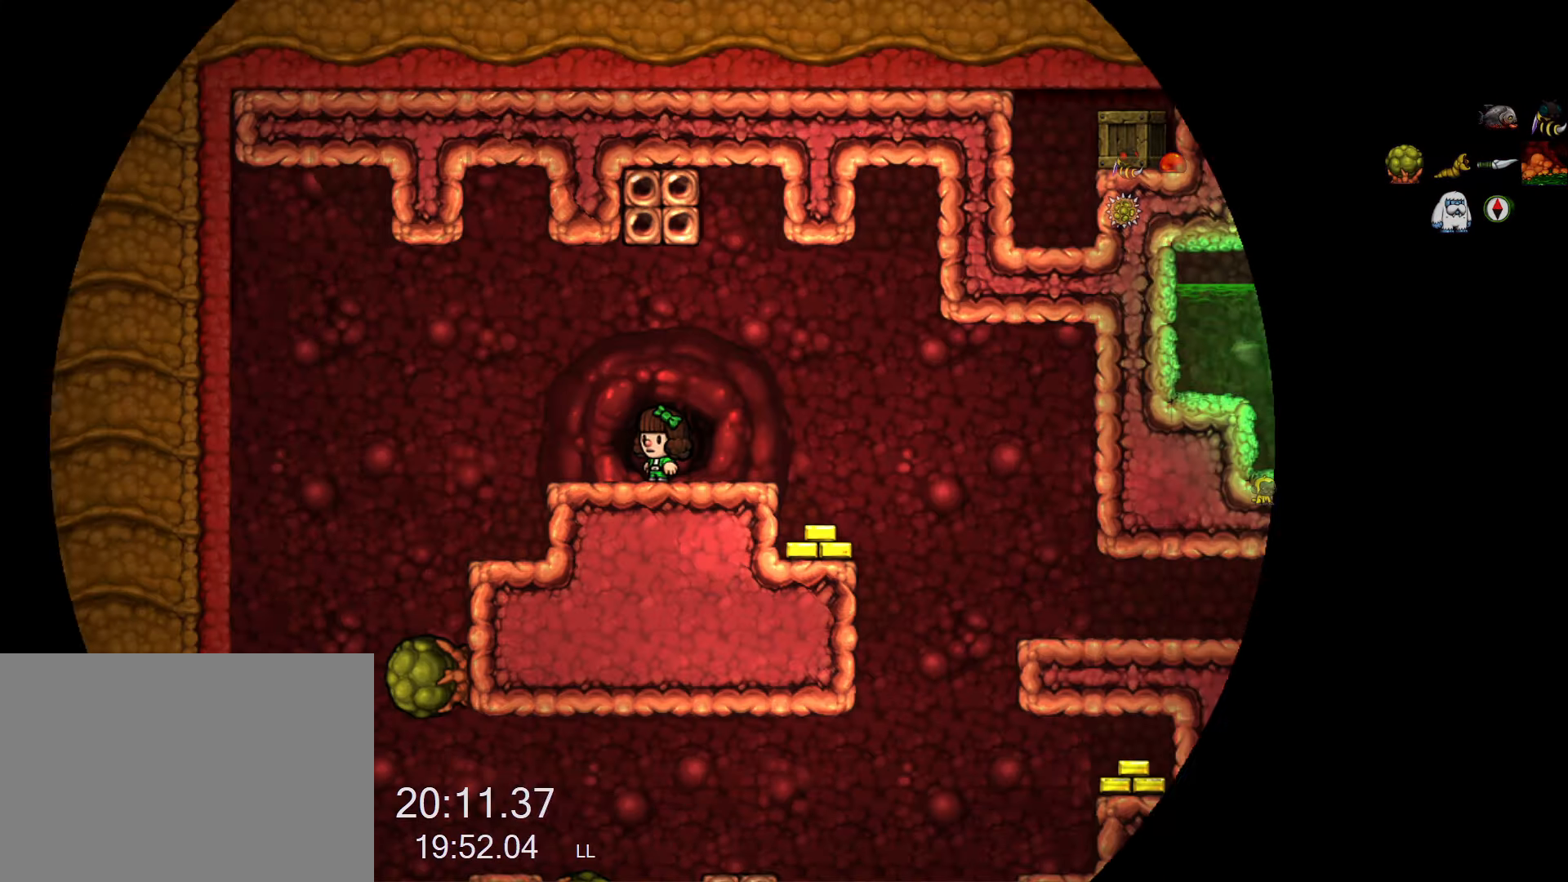
{"keys": ["run"], "events": []}
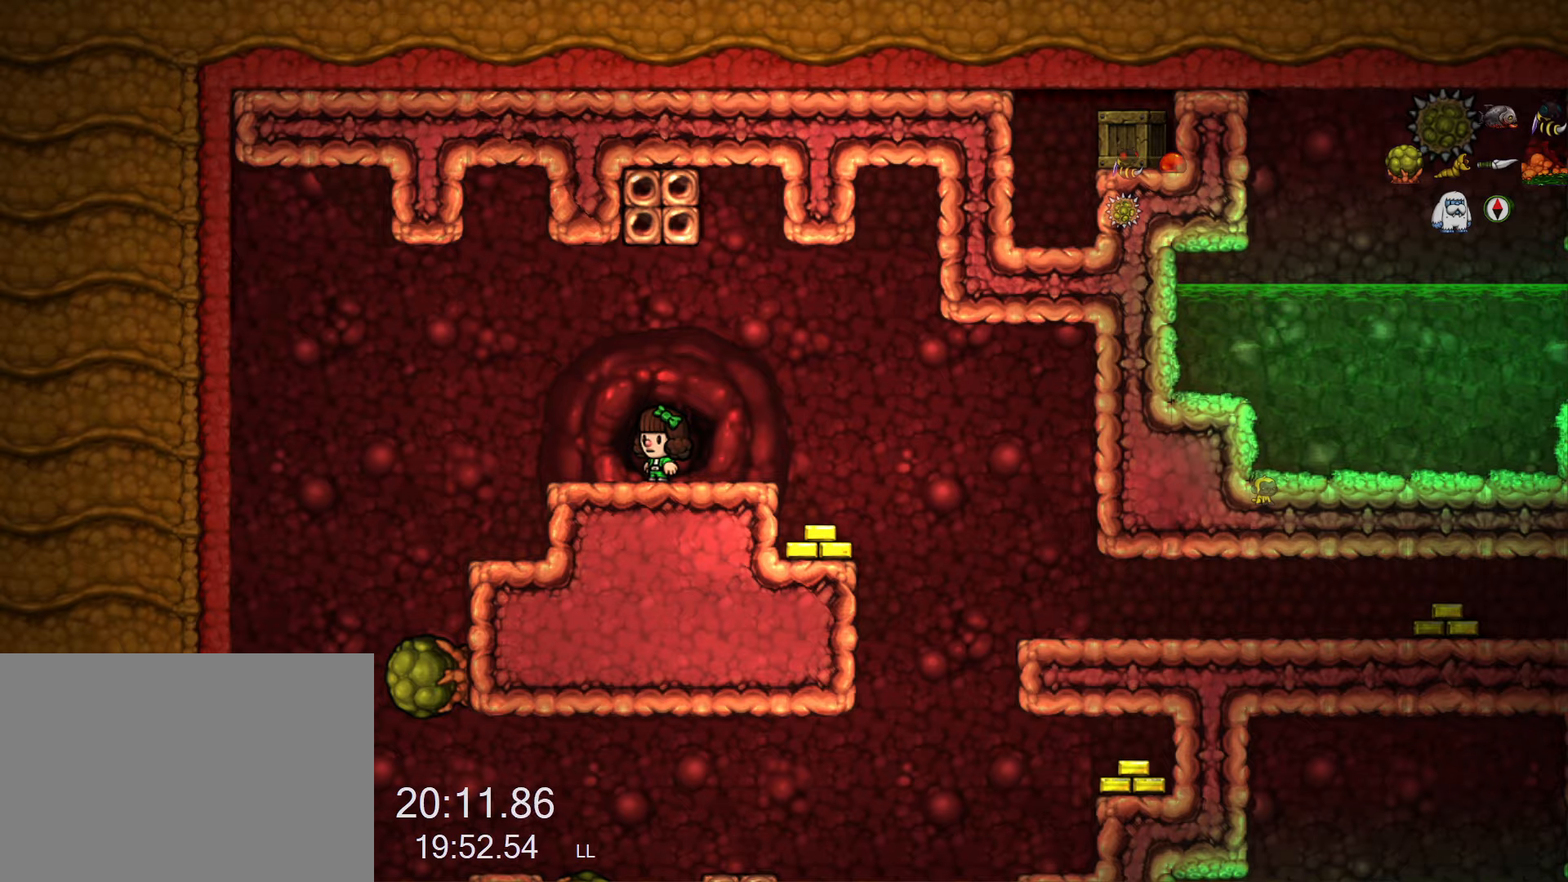
{"keys": ["right", "run"], "events": [[217, "right", "down"]]}
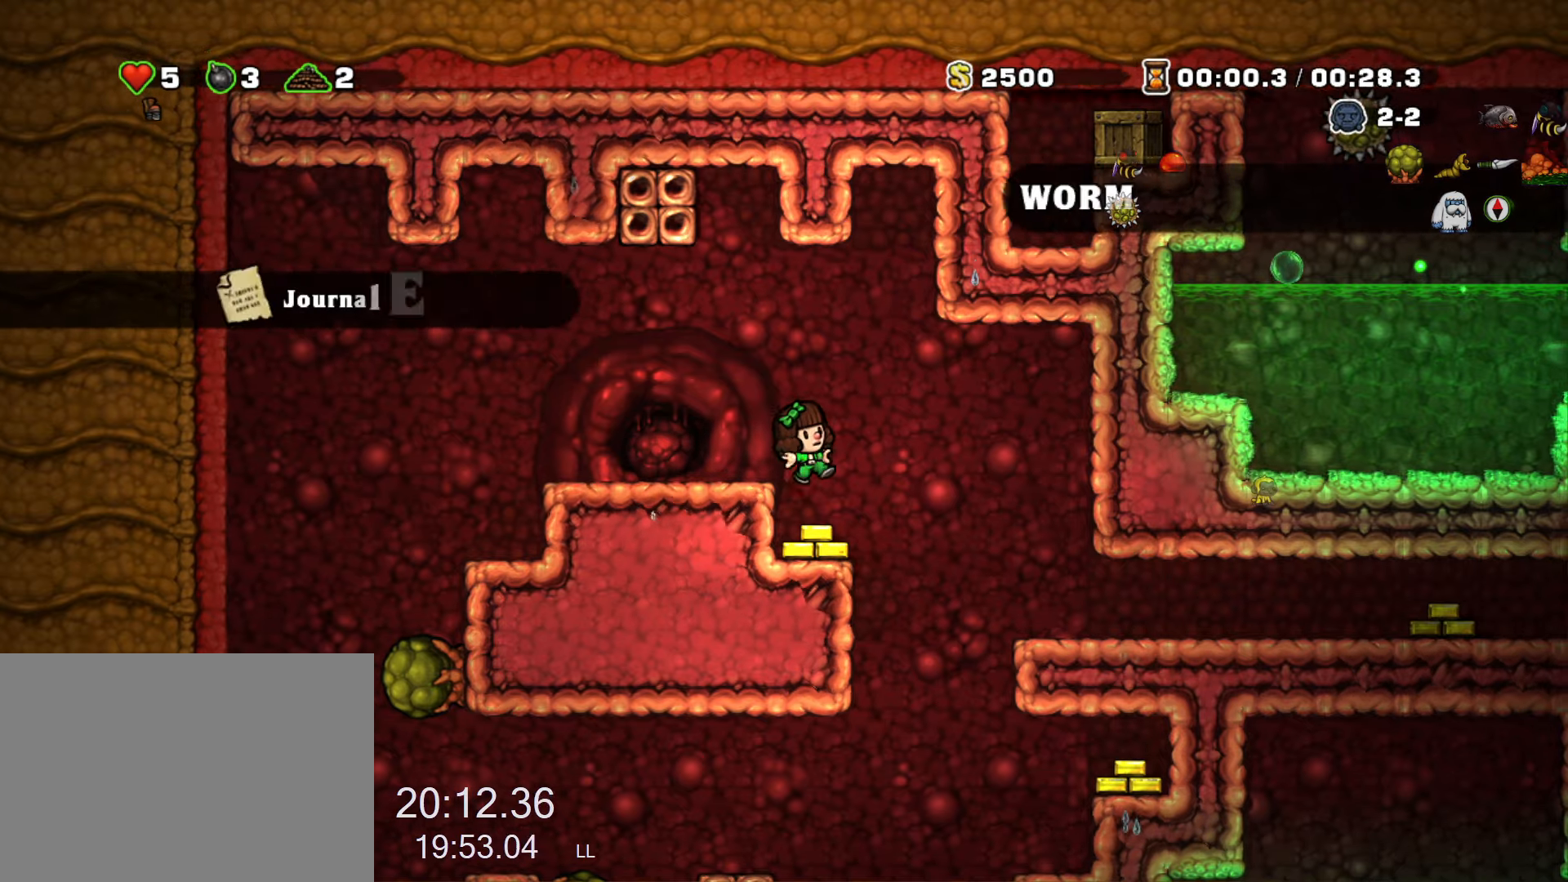
{"keys": ["left"], "events": [[284, "run", "up"], [334, "left", "down"], [334, "right", "up"]]}